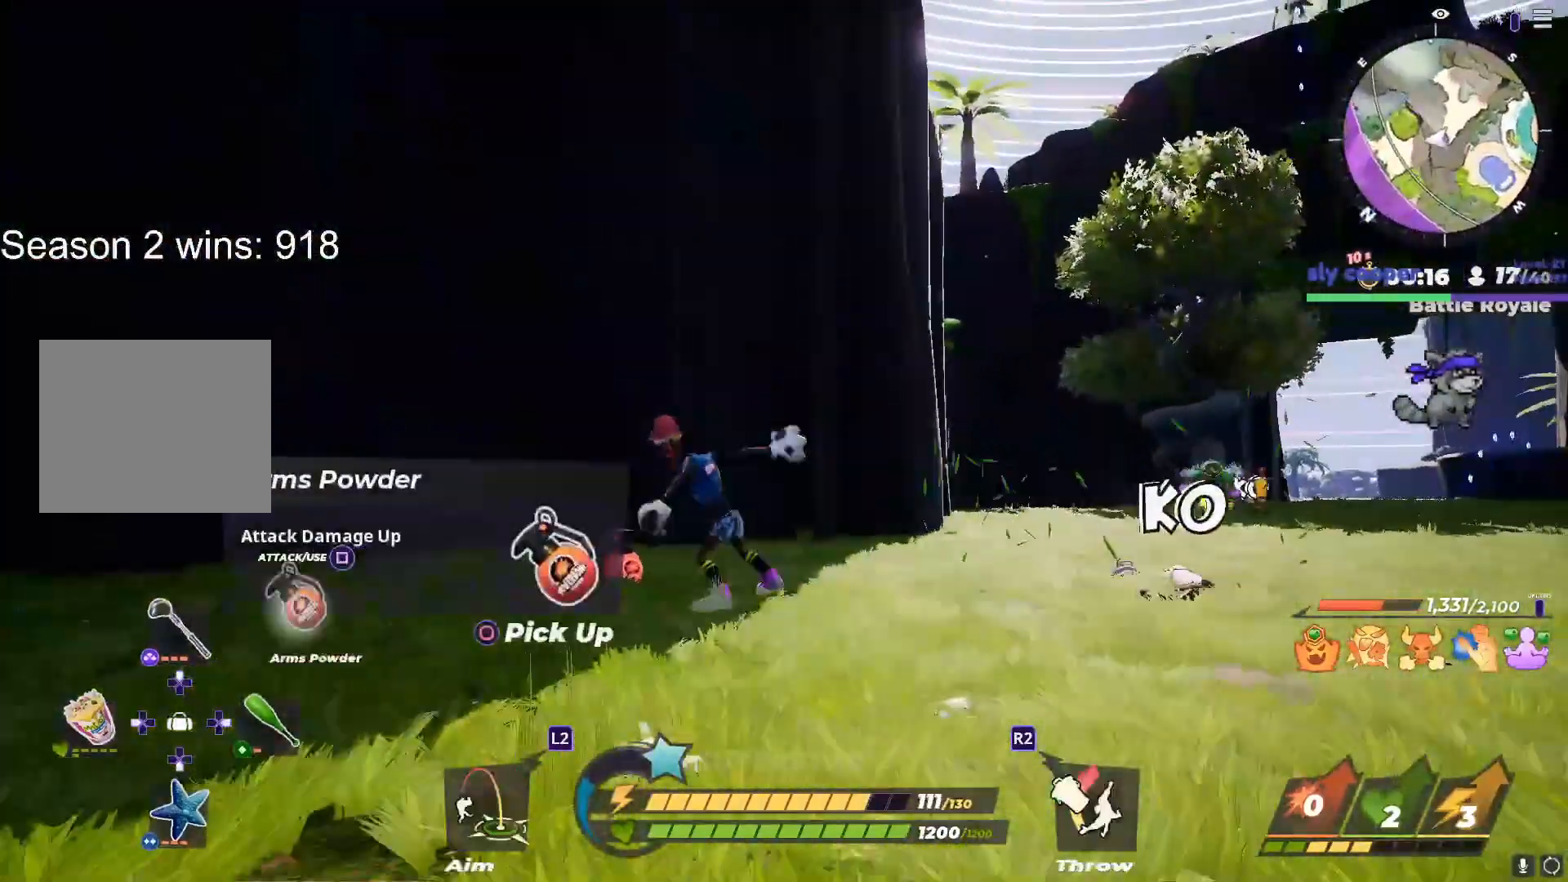
Gameplay with a controller (PlayStation layout); each line is a JSON object with the inputs held at the frame after it. "events" lists button and stick changes between this image and that frame as [ms after this image, input, new state], when the widget could be followed in between.
{"buttons": [], "left_stick": "down-left", "right_stick": "center", "events": [[100, "left_stick", "down-left"], [483, "CIRCLE", "up"]]}
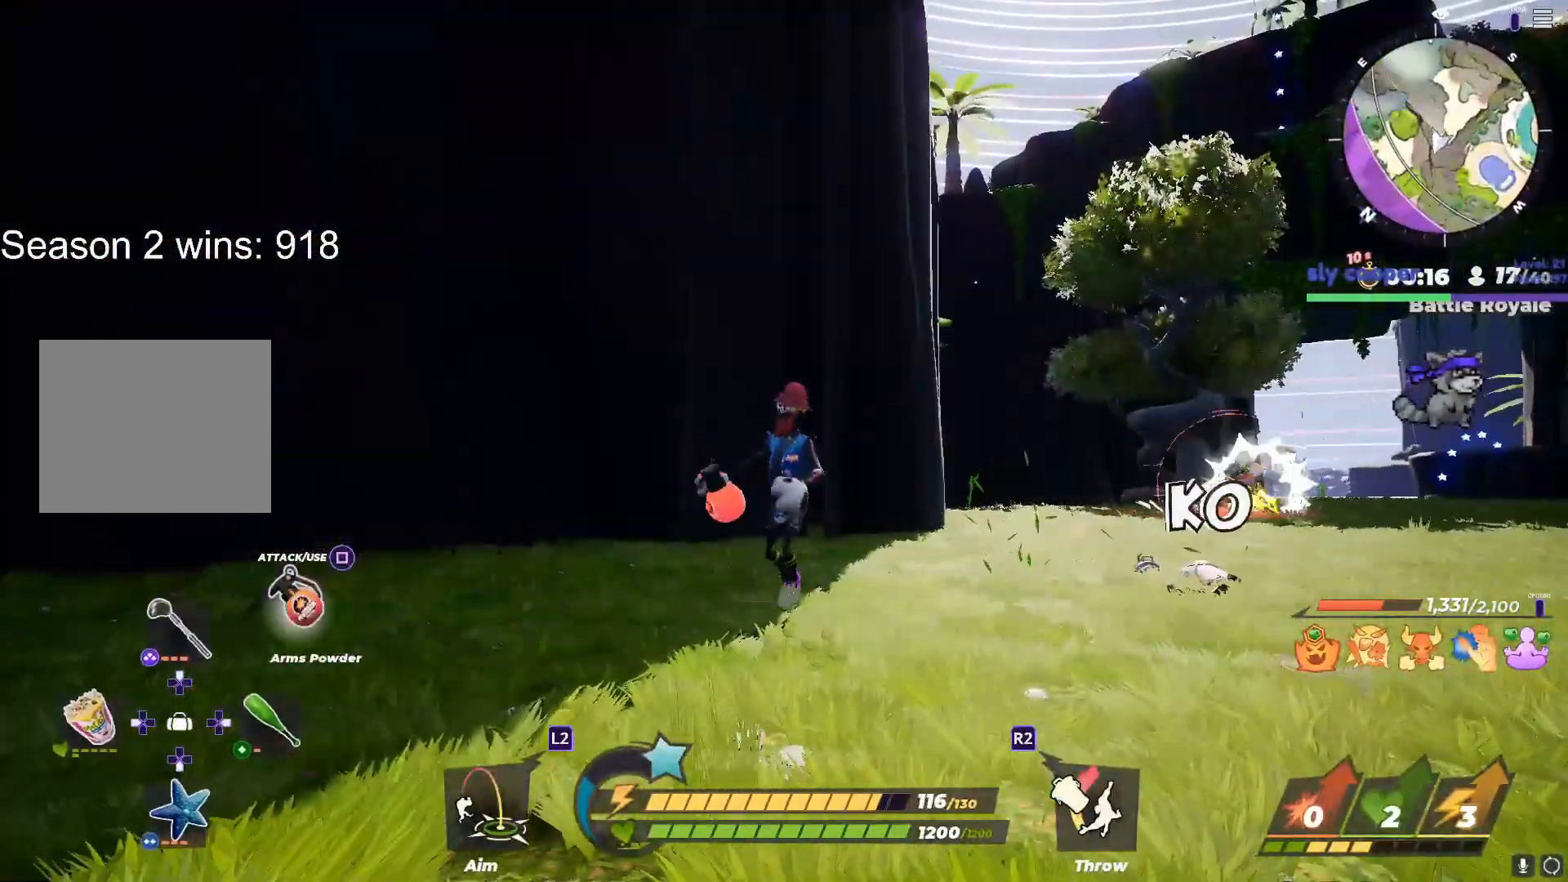
{"buttons": [], "left_stick": "down-left", "right_stick": "center", "events": [[283, "right_stick", "down-right"], [367, "right_stick", "center"]]}
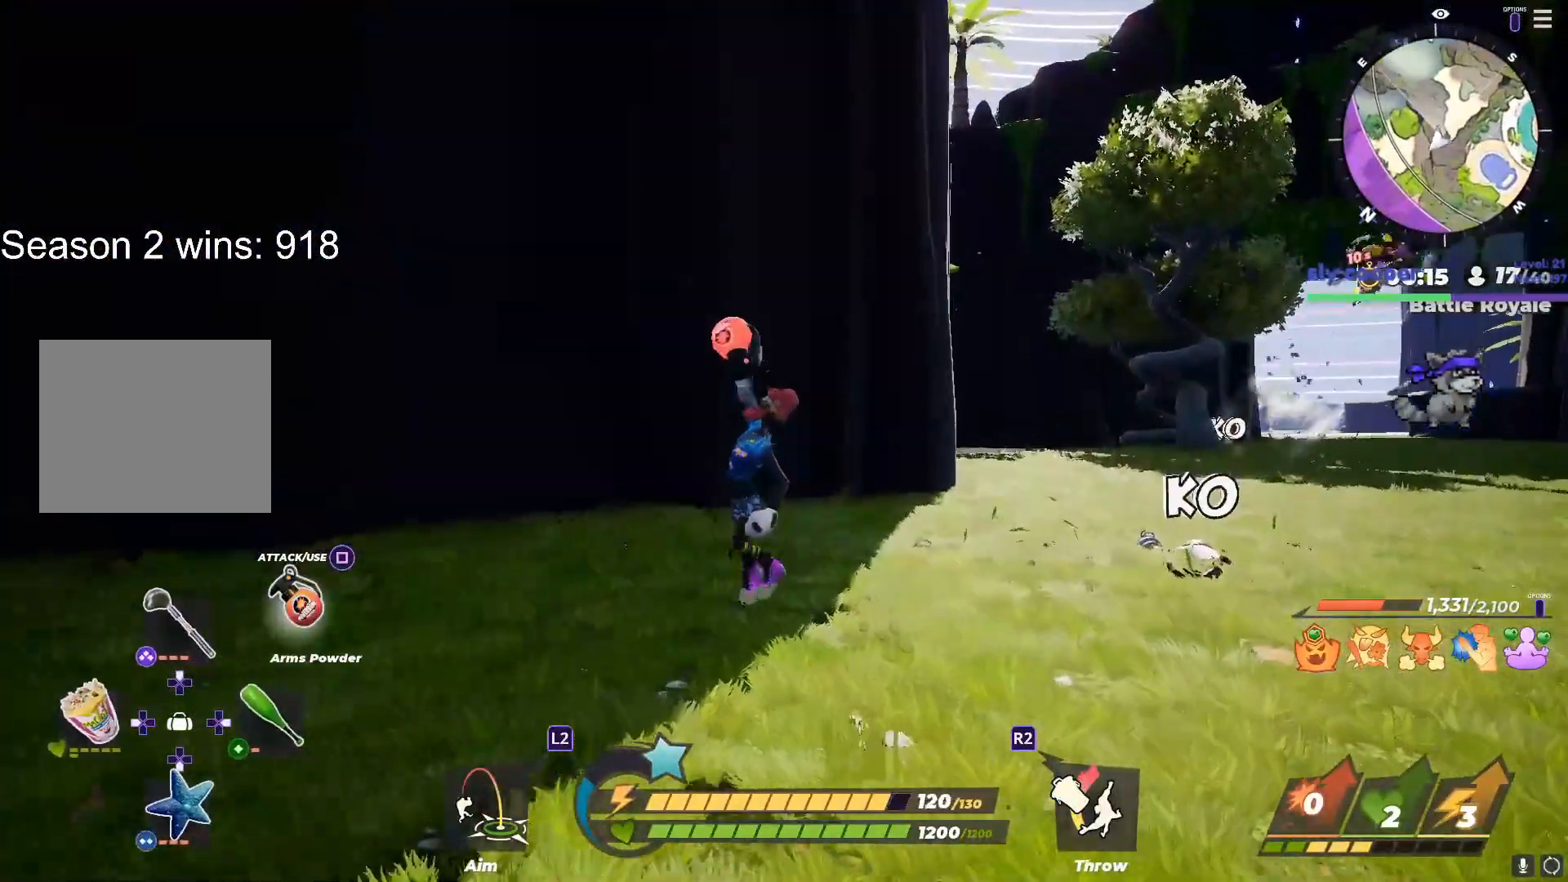
{"buttons": [], "left_stick": "left", "right_stick": "center", "events": [[350, "left_stick", "left"]]}
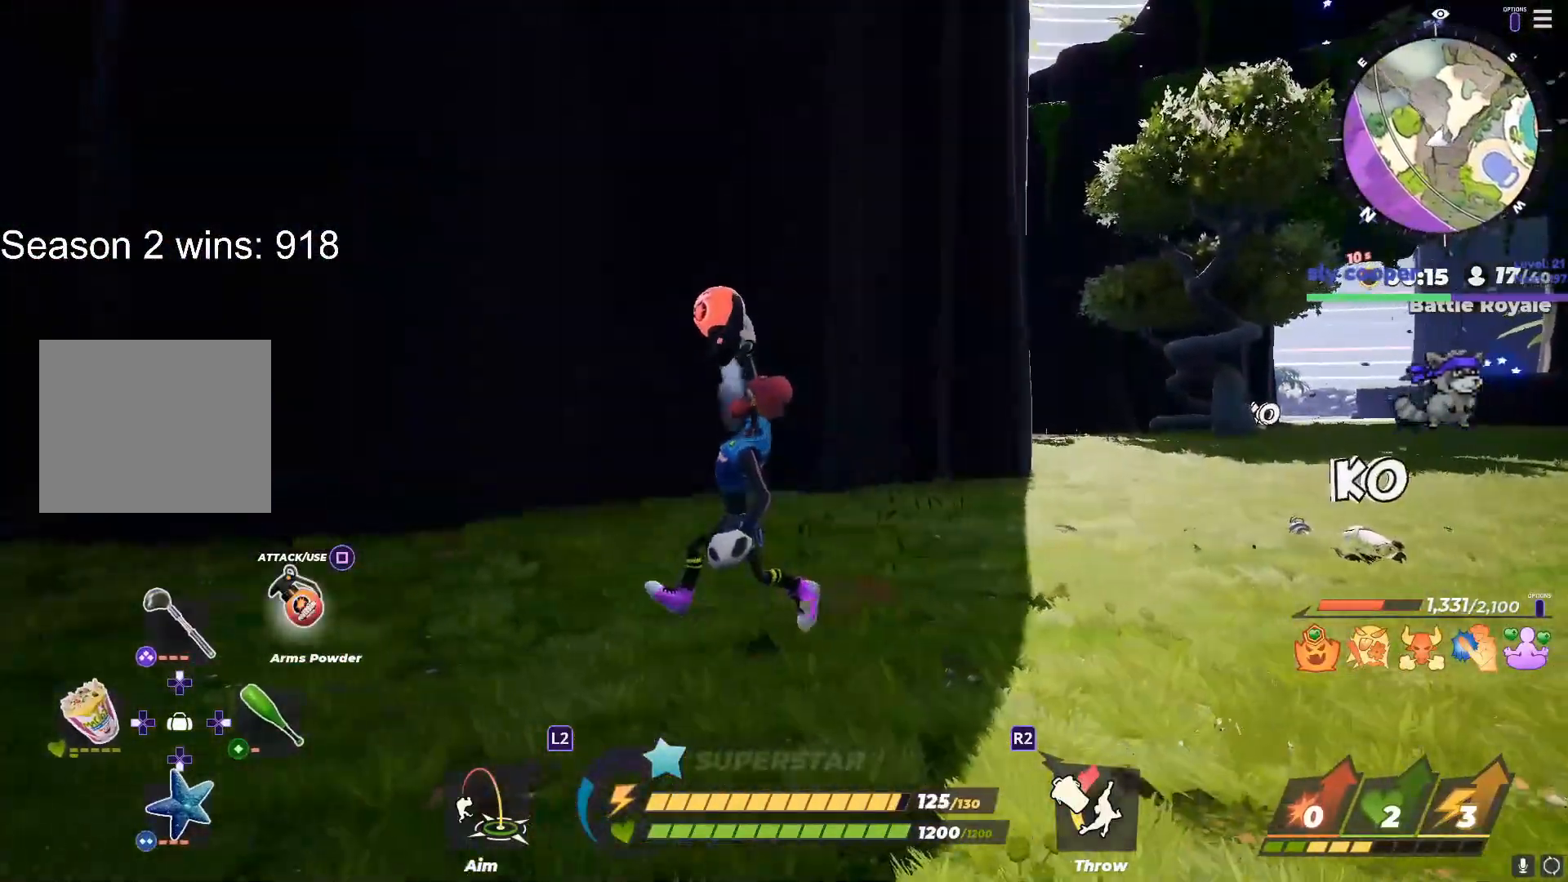
{"buttons": [], "left_stick": "up", "right_stick": "center", "events": [[67, "right_stick", "left"], [333, "left_stick", "up-left"], [417, "right_stick", "center"], [433, "left_stick", "up"]]}
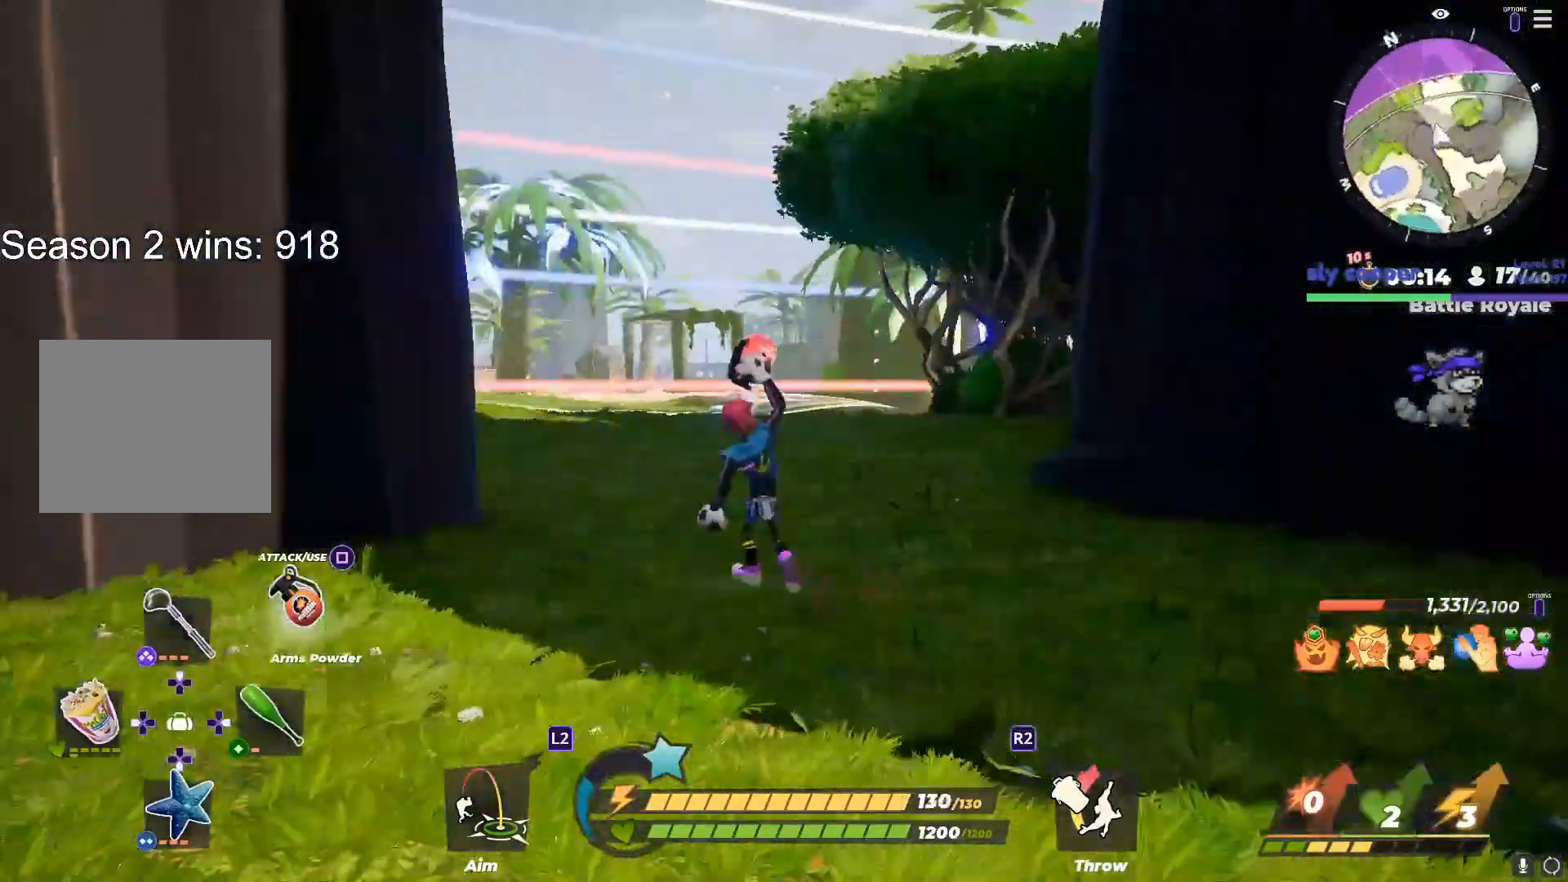
{"buttons": [], "left_stick": "up-right", "right_stick": "center", "events": [[117, "left_stick", "up-left"], [250, "left_stick", "up"], [350, "left_stick", "up-right"]]}
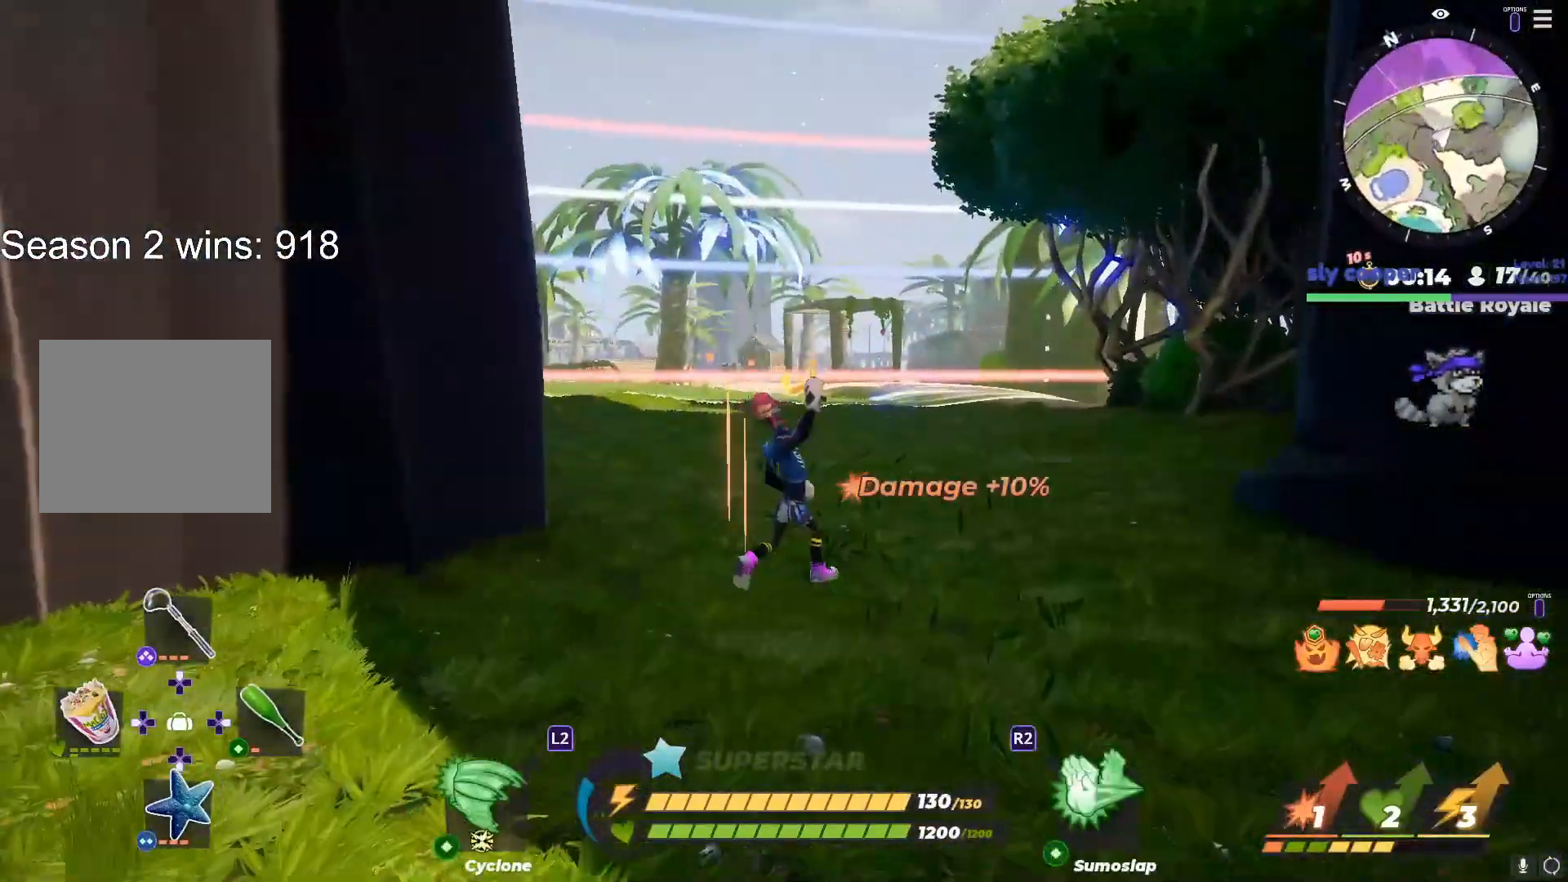
{"buttons": ["R3"], "left_stick": "left", "right_stick": "center", "events": [[33, "right_stick", "left"], [150, "left_stick", "down-right"], [200, "left_stick", "down-left"], [217, "right_stick", "center"], [283, "left_stick", "left"], [433, "R3", "down"]]}
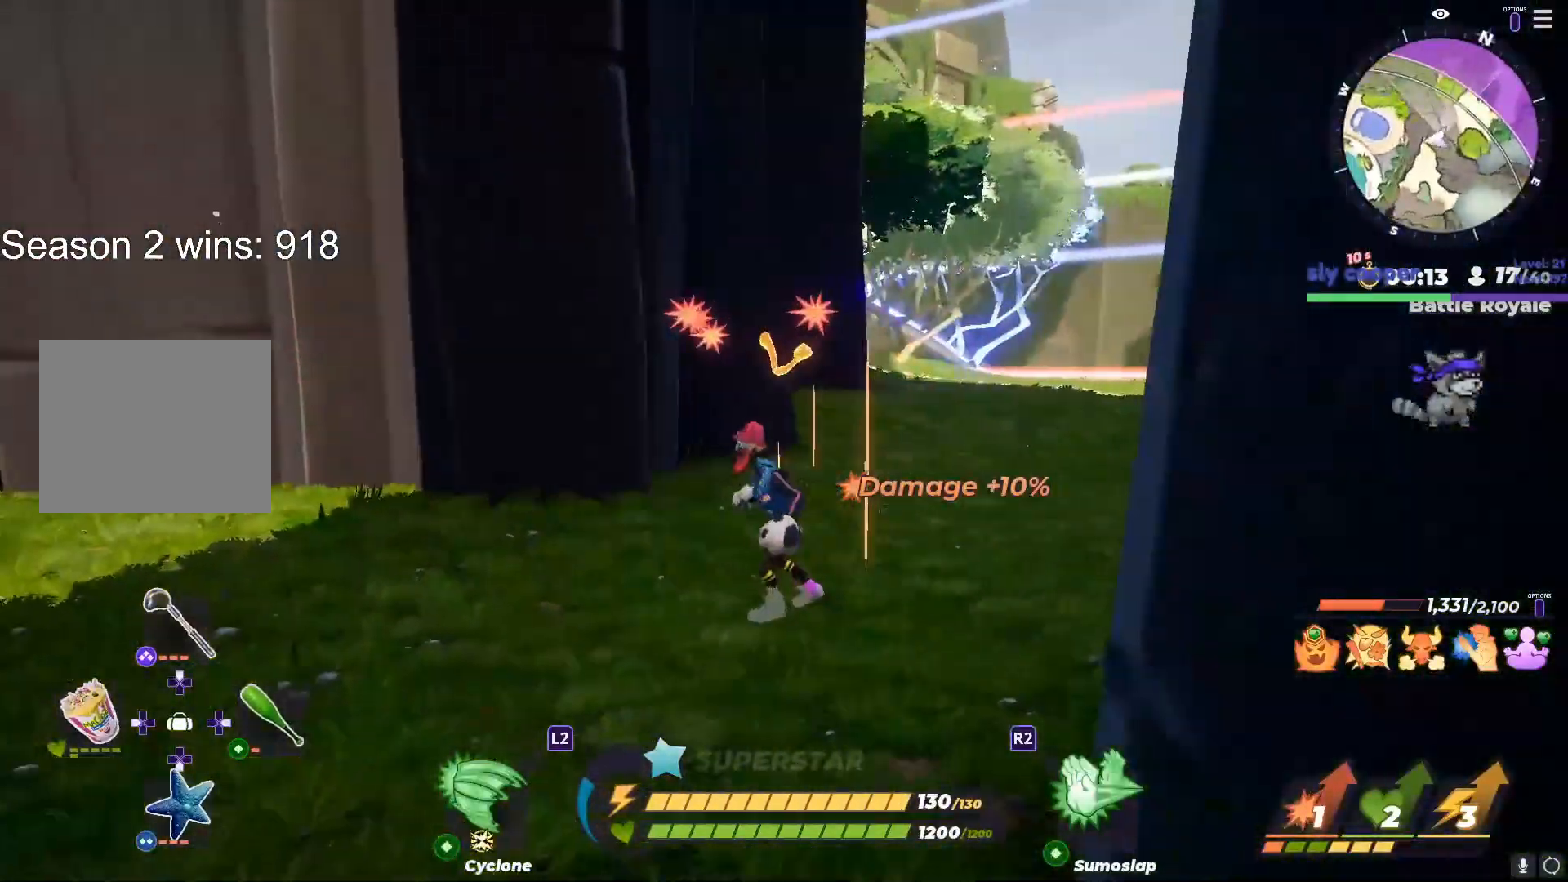
{"buttons": [], "left_stick": "left", "right_stick": "center", "events": [[33, "R3", "up"], [83, "right_stick", "left"], [283, "left_stick", "up"], [383, "right_stick", "center"], [467, "left_stick", "left"]]}
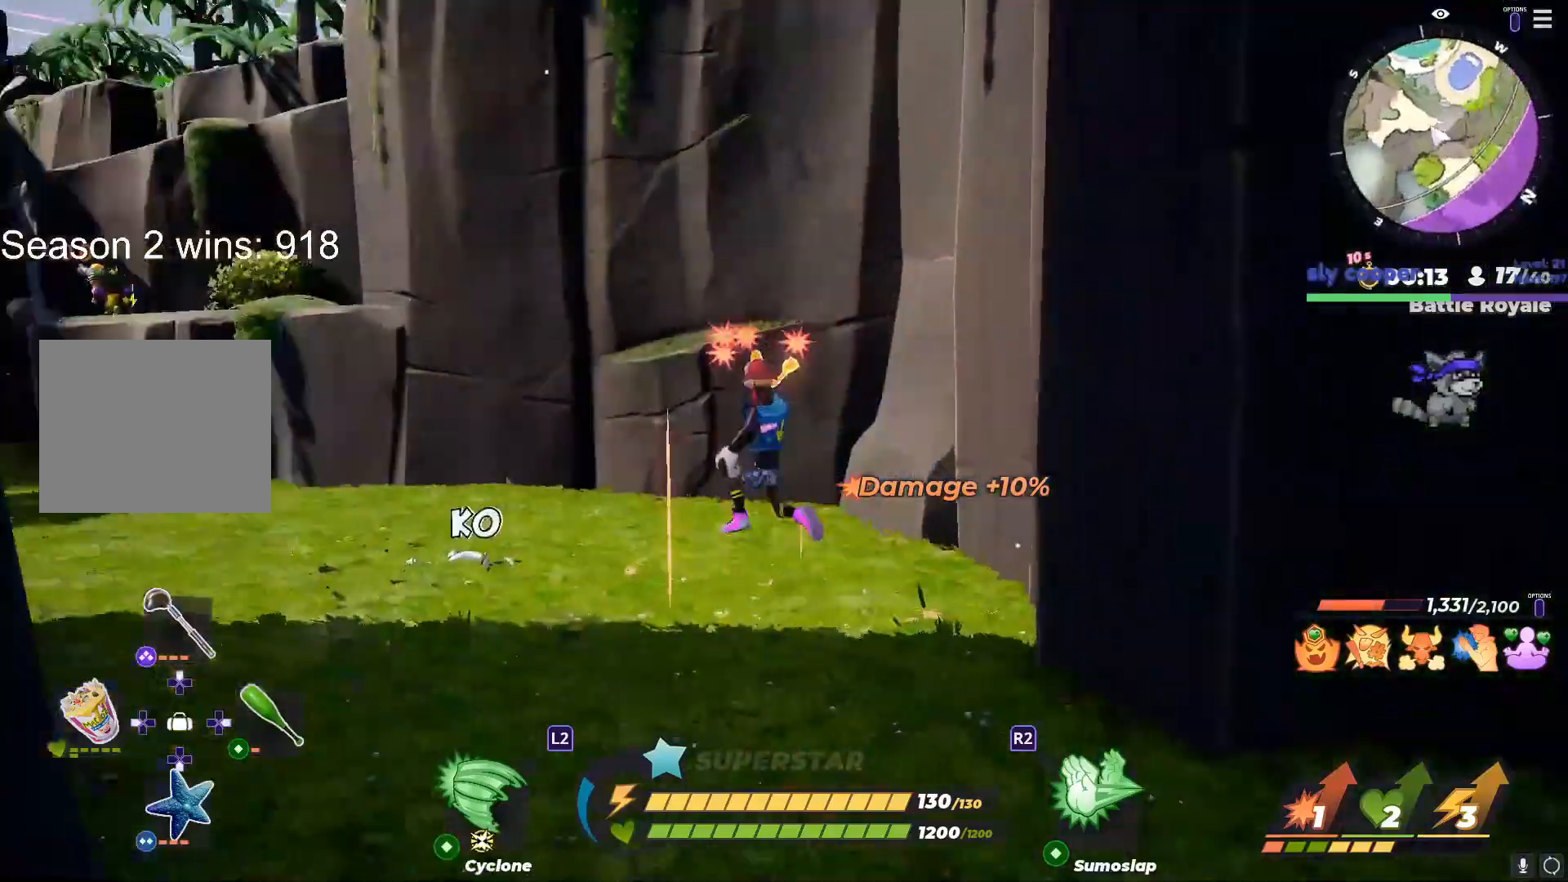
{"buttons": ["L1"], "left_stick": "up-left", "right_stick": "center", "events": [[17, "right_stick", "left"], [100, "right_stick", "center"], [117, "left_stick", "up"], [133, "L1", "down"], [217, "right_stick", "left"], [283, "left_stick", "up-left"], [317, "right_stick", "center"]]}
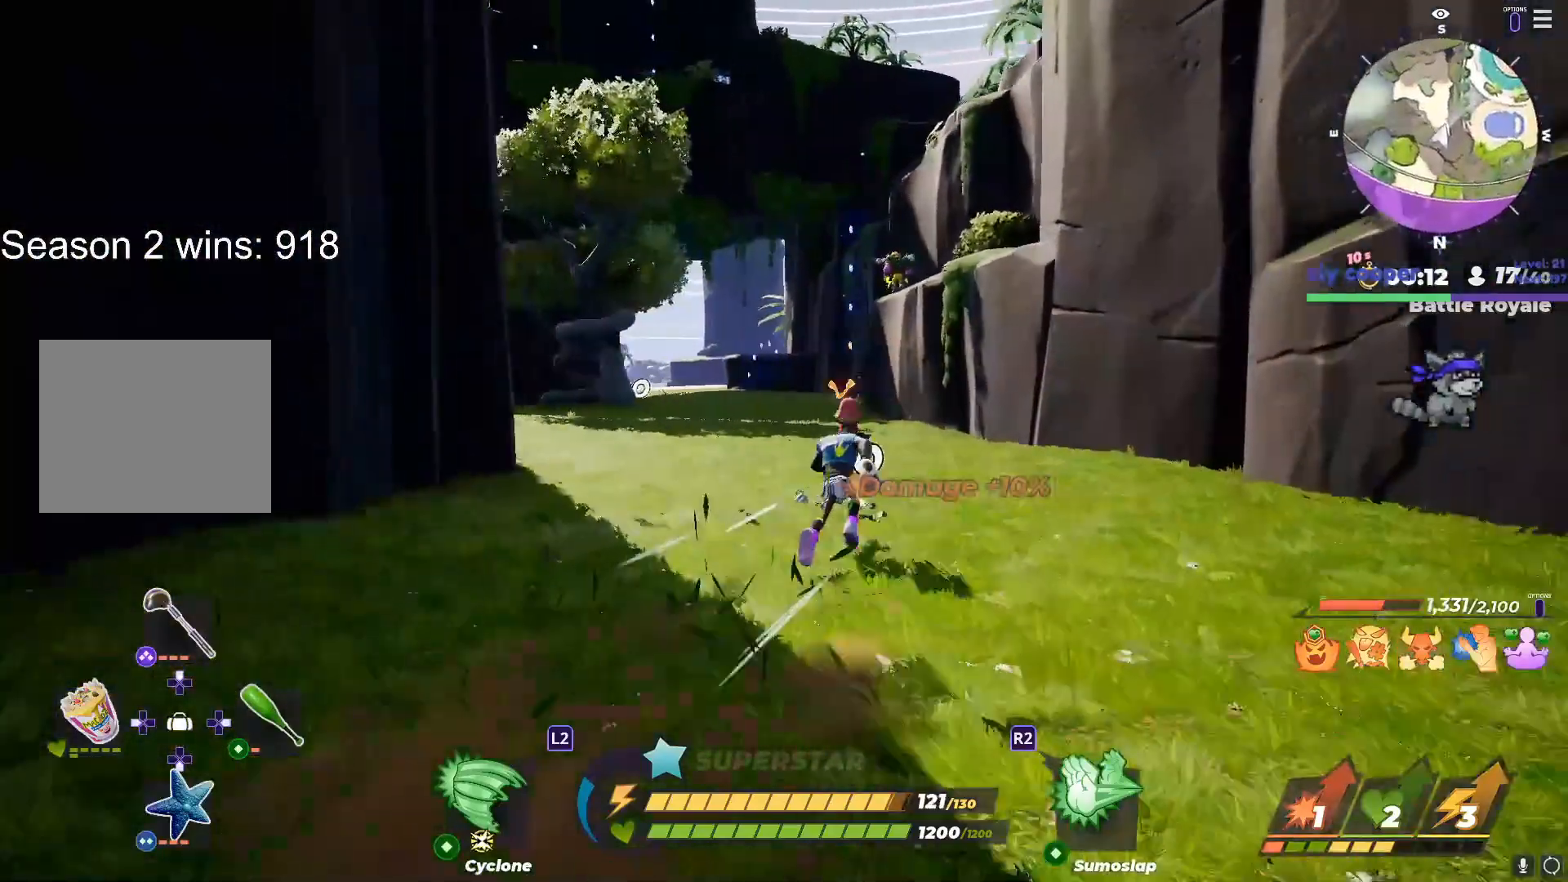
{"buttons": [], "left_stick": "up", "right_stick": "center", "events": [[133, "left_stick", "up"], [350, "R3", "down"], [450, "L1", "up"], [483, "R3", "up"]]}
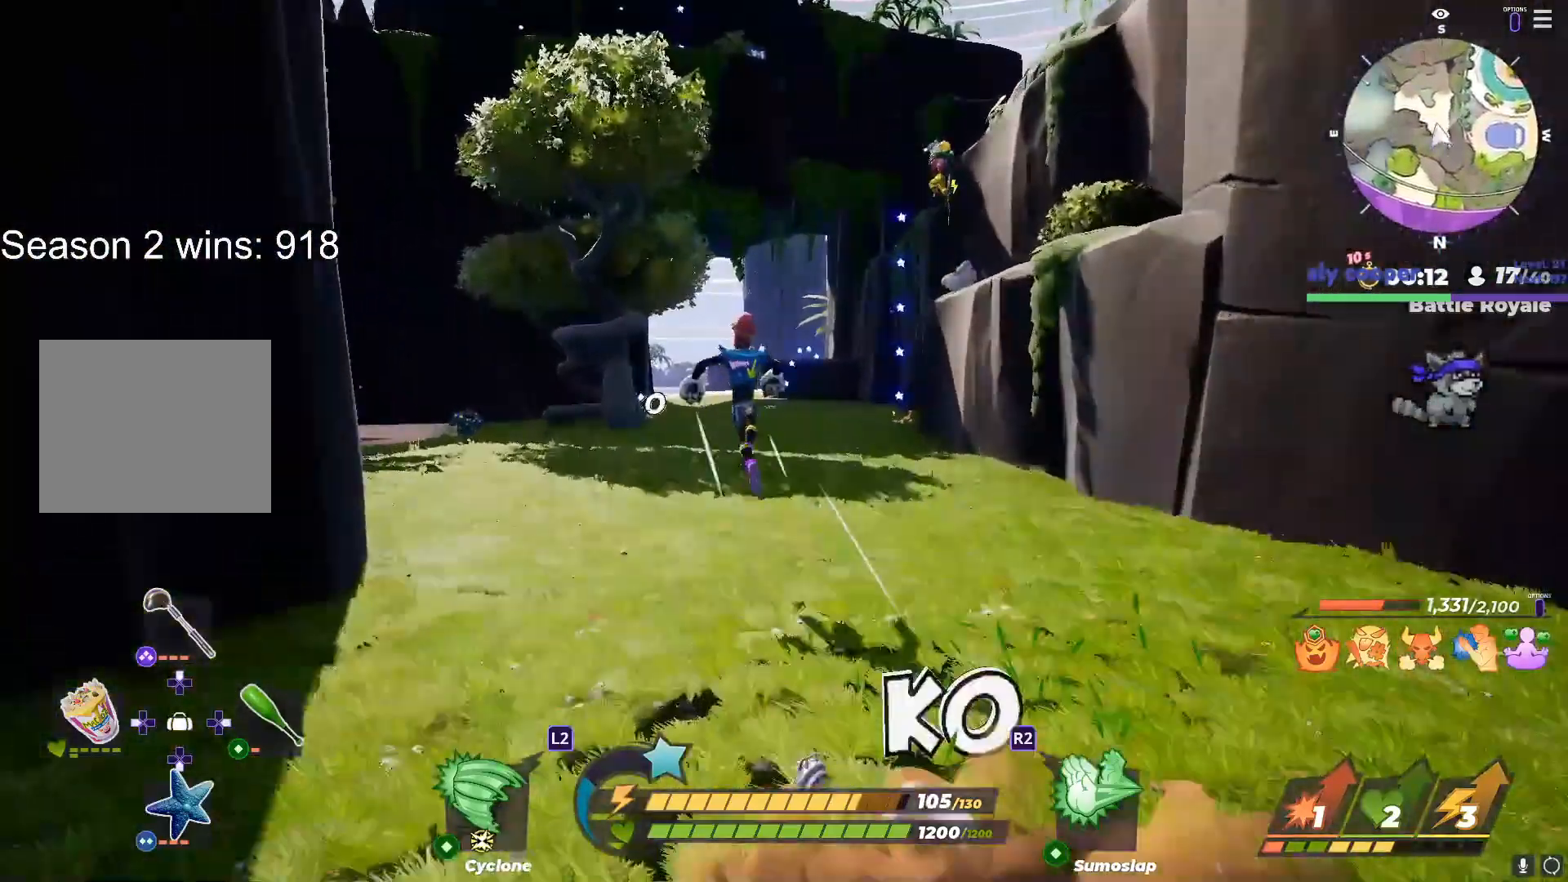
{"buttons": [], "left_stick": "up-left", "right_stick": "center", "events": [[133, "left_stick", "left"], [283, "left_stick", "up"], [333, "right_stick", "left"], [417, "right_stick", "center"], [433, "left_stick", "up-left"]]}
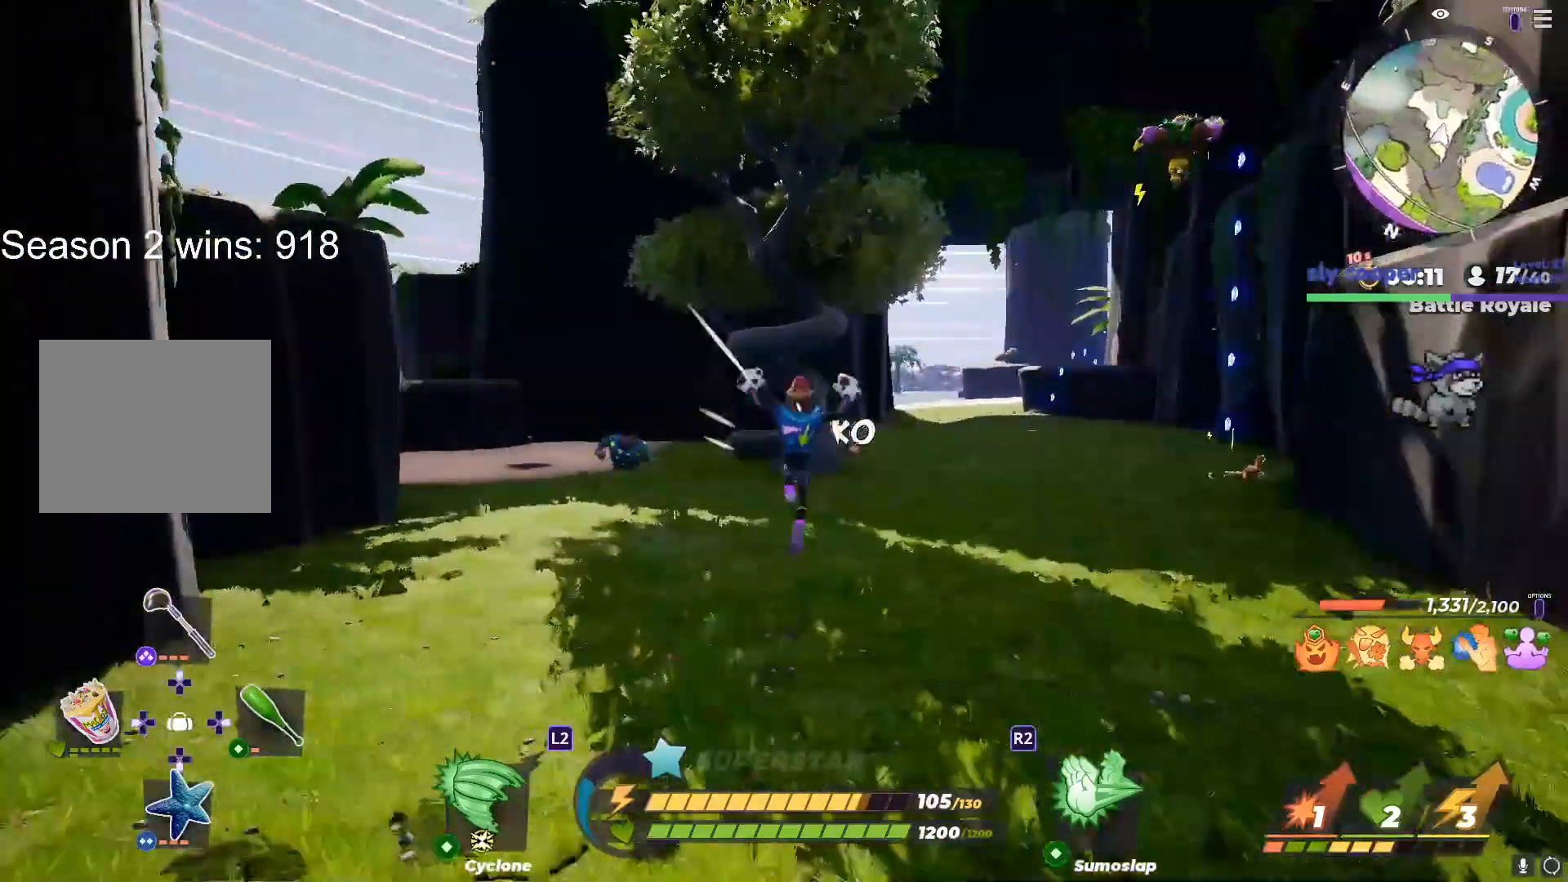
{"buttons": ["R2"], "left_stick": "up", "right_stick": "center", "events": [[150, "L1", "down"], [150, "left_stick", "up"], [317, "R3", "down"], [417, "R3", "up"], [483, "L1", "up"], [483, "R2", "down"]]}
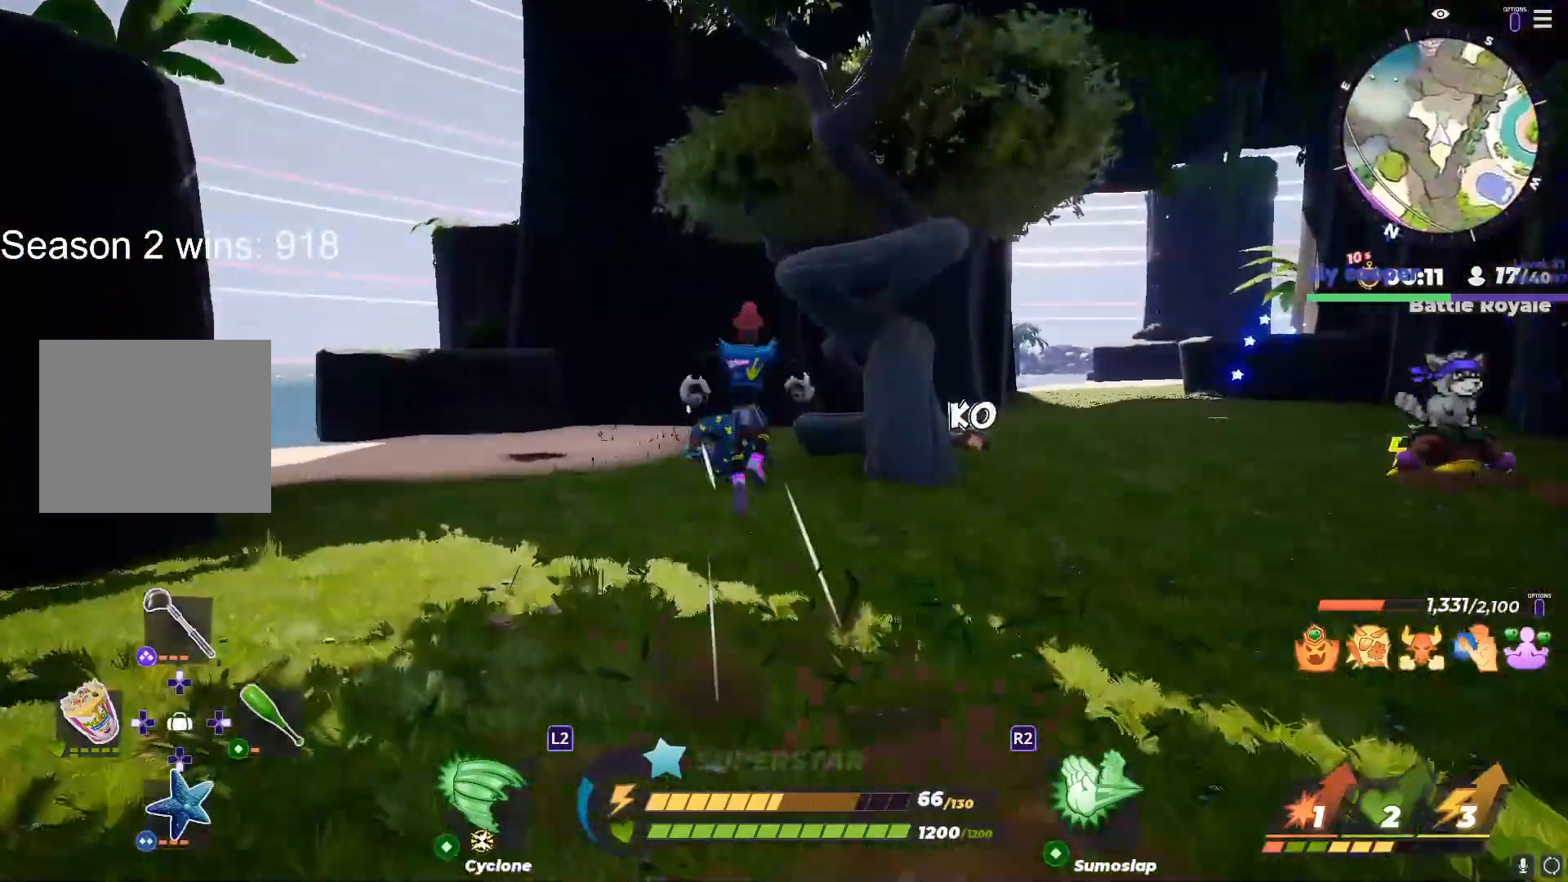
{"buttons": [], "left_stick": "center", "right_stick": "center", "events": [[17, "R2", "up"], [150, "right_stick", "down"], [200, "left_stick", "up-right"], [283, "right_stick", "center"], [367, "left_stick", "center"]]}
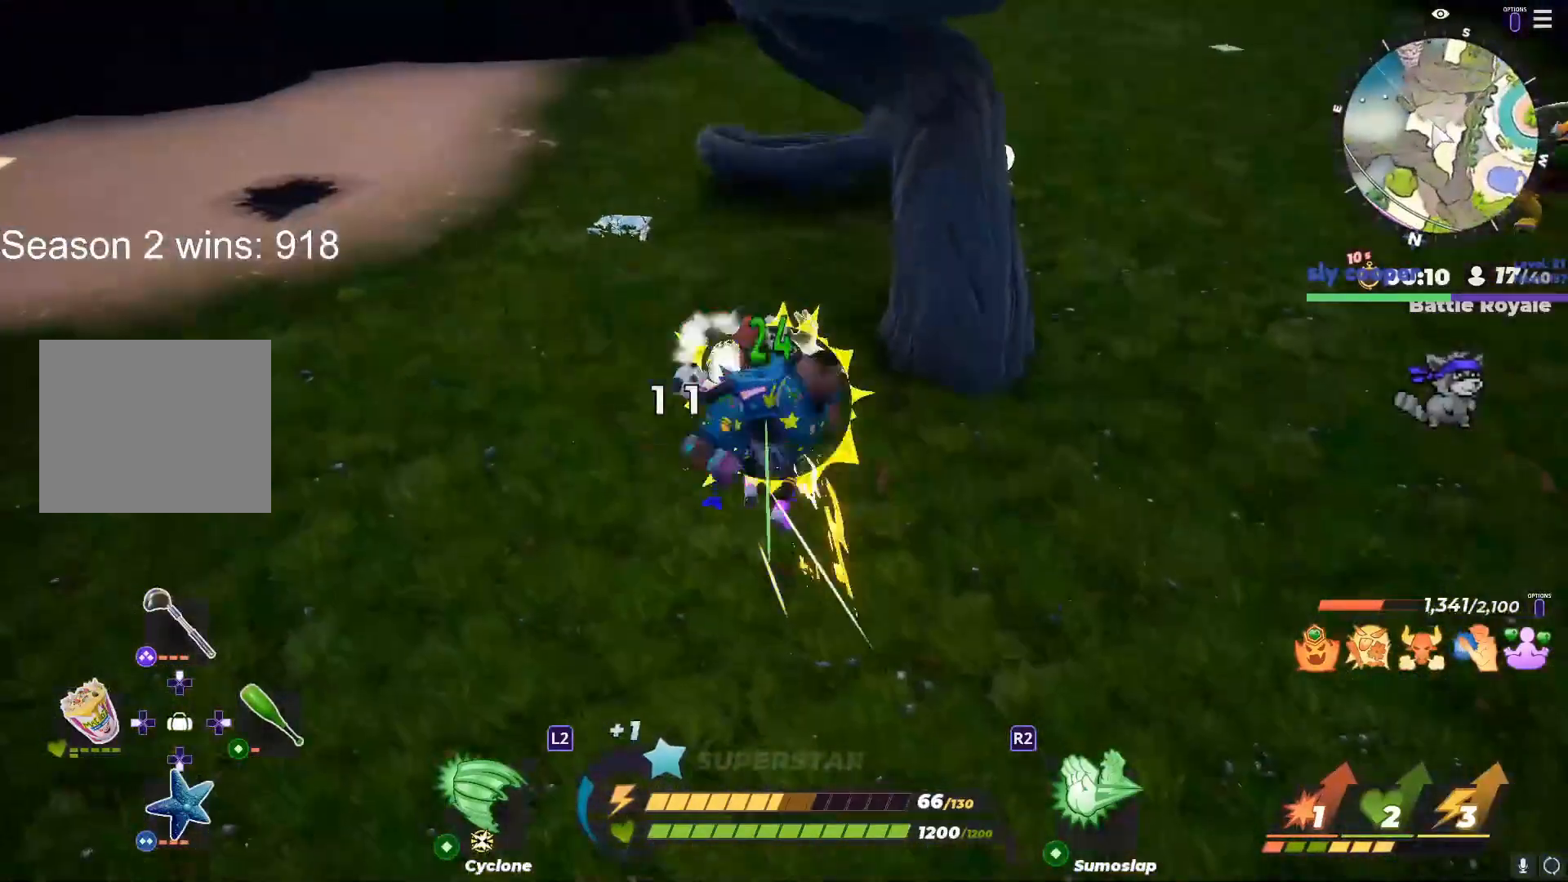
{"buttons": [], "left_stick": "down-left", "right_stick": "center", "events": [[300, "left_stick", "right"], [400, "left_stick", "down-left"]]}
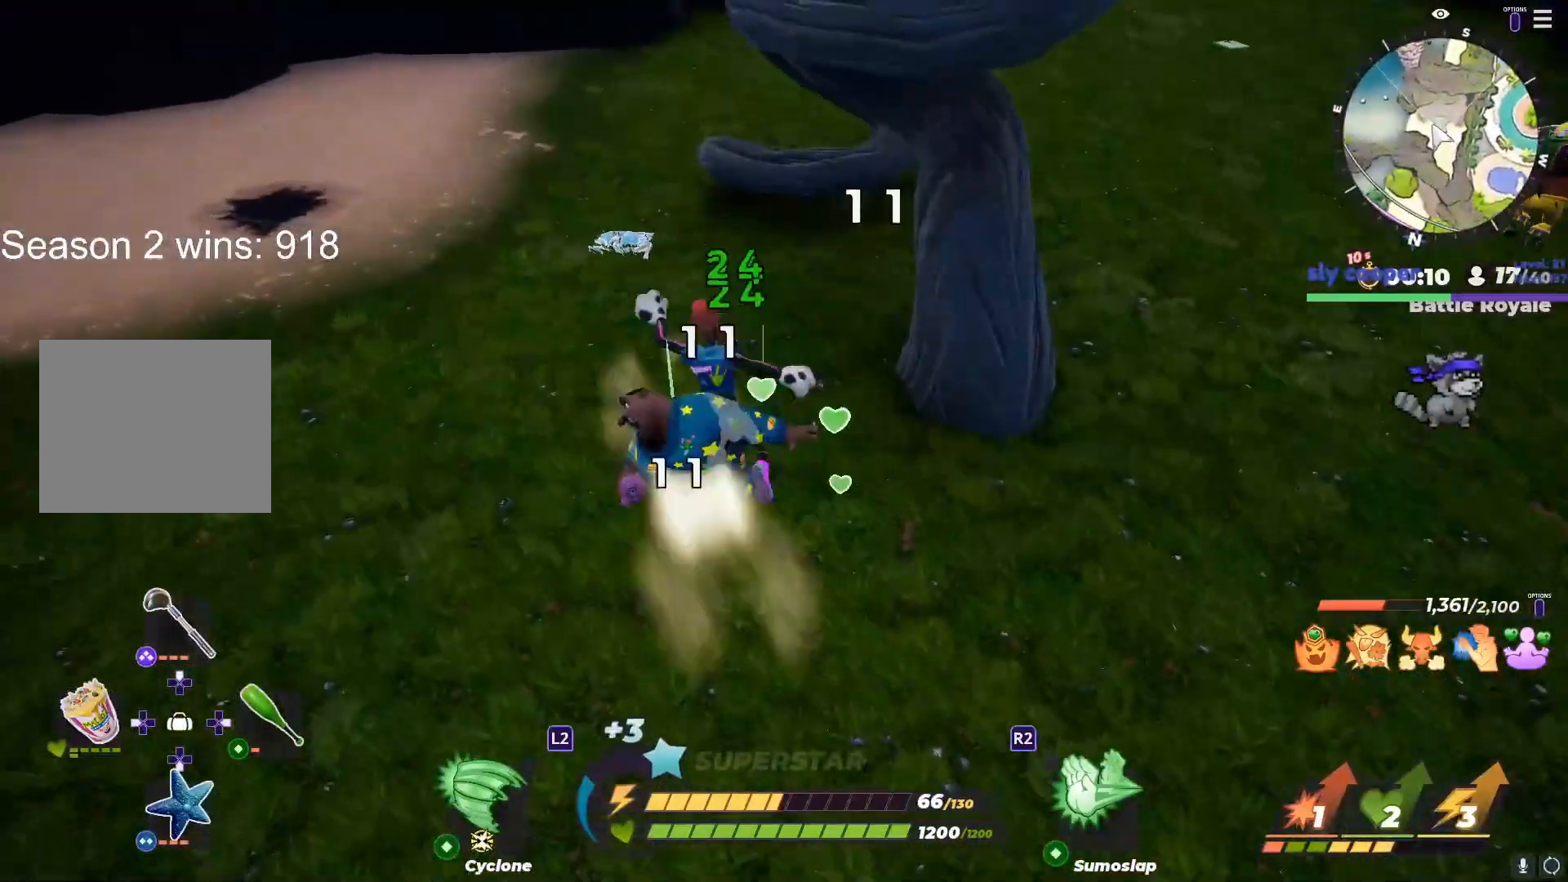
{"buttons": ["L1"], "left_stick": "up", "right_stick": "center", "events": [[33, "left_stick", "up-right"], [83, "right_stick", "up"], [133, "left_stick", "up-left"], [167, "right_stick", "center"], [250, "left_stick", "up"], [433, "L1", "down"]]}
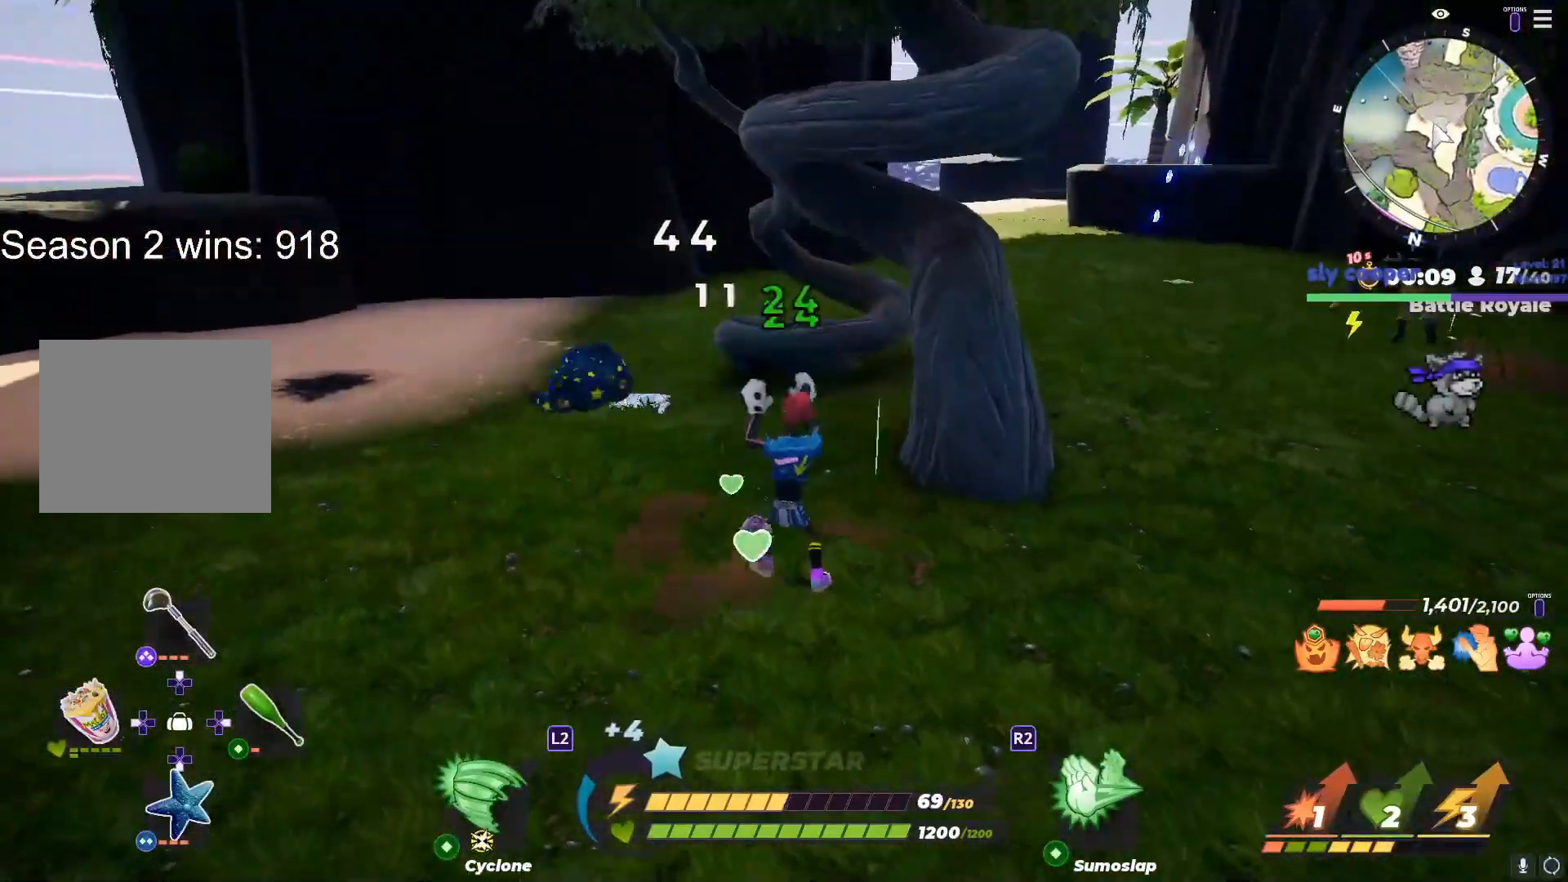
{"buttons": ["L1", "R3"], "left_stick": "up", "right_stick": "center", "events": [[500, "R3", "down"]]}
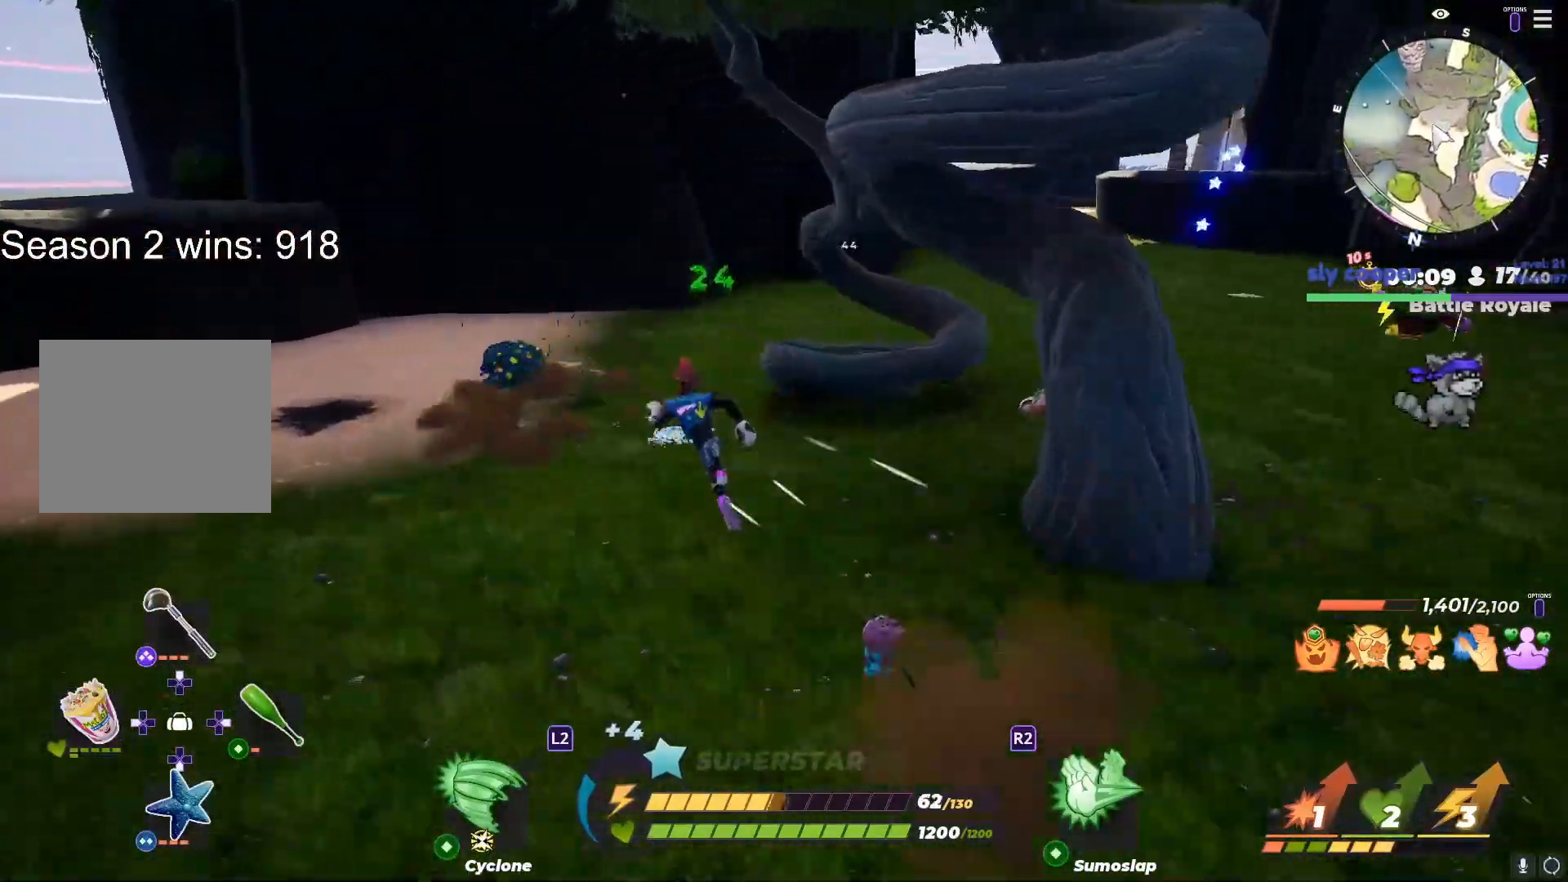
{"buttons": [], "left_stick": "up-left", "right_stick": "center", "events": [[67, "left_stick", "up-left"], [117, "L1", "up"], [117, "R3", "up"], [383, "R2", "down"], [417, "R2", "up"]]}
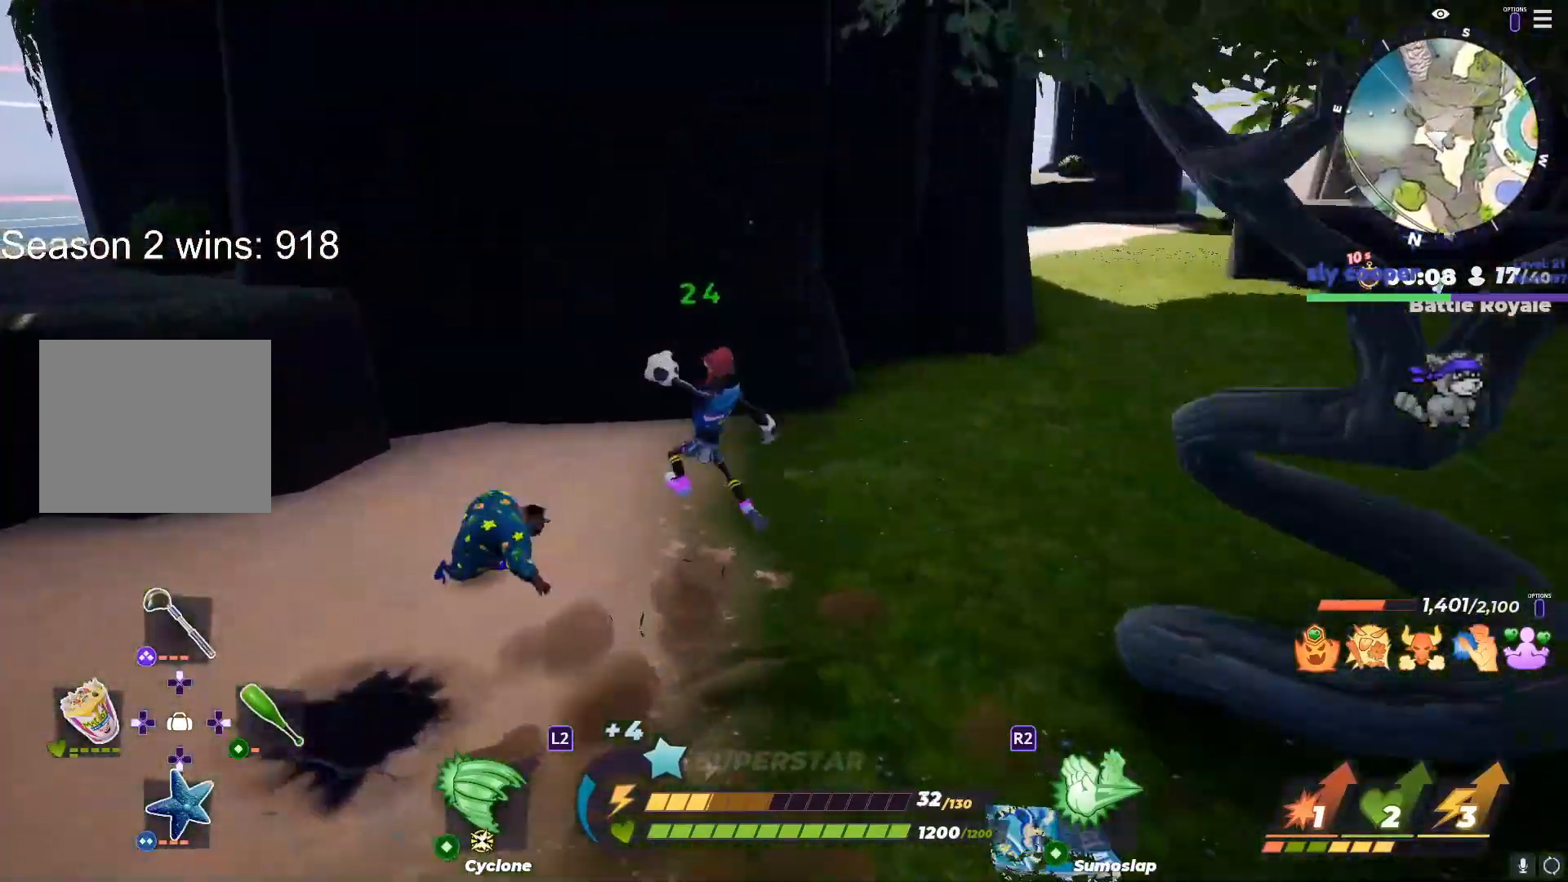
{"buttons": [], "left_stick": "center", "right_stick": "left", "events": [[17, "right_stick", "down-right"], [150, "left_stick", "center"], [167, "right_stick", "left"], [283, "right_stick", "up"], [500, "right_stick", "left"]]}
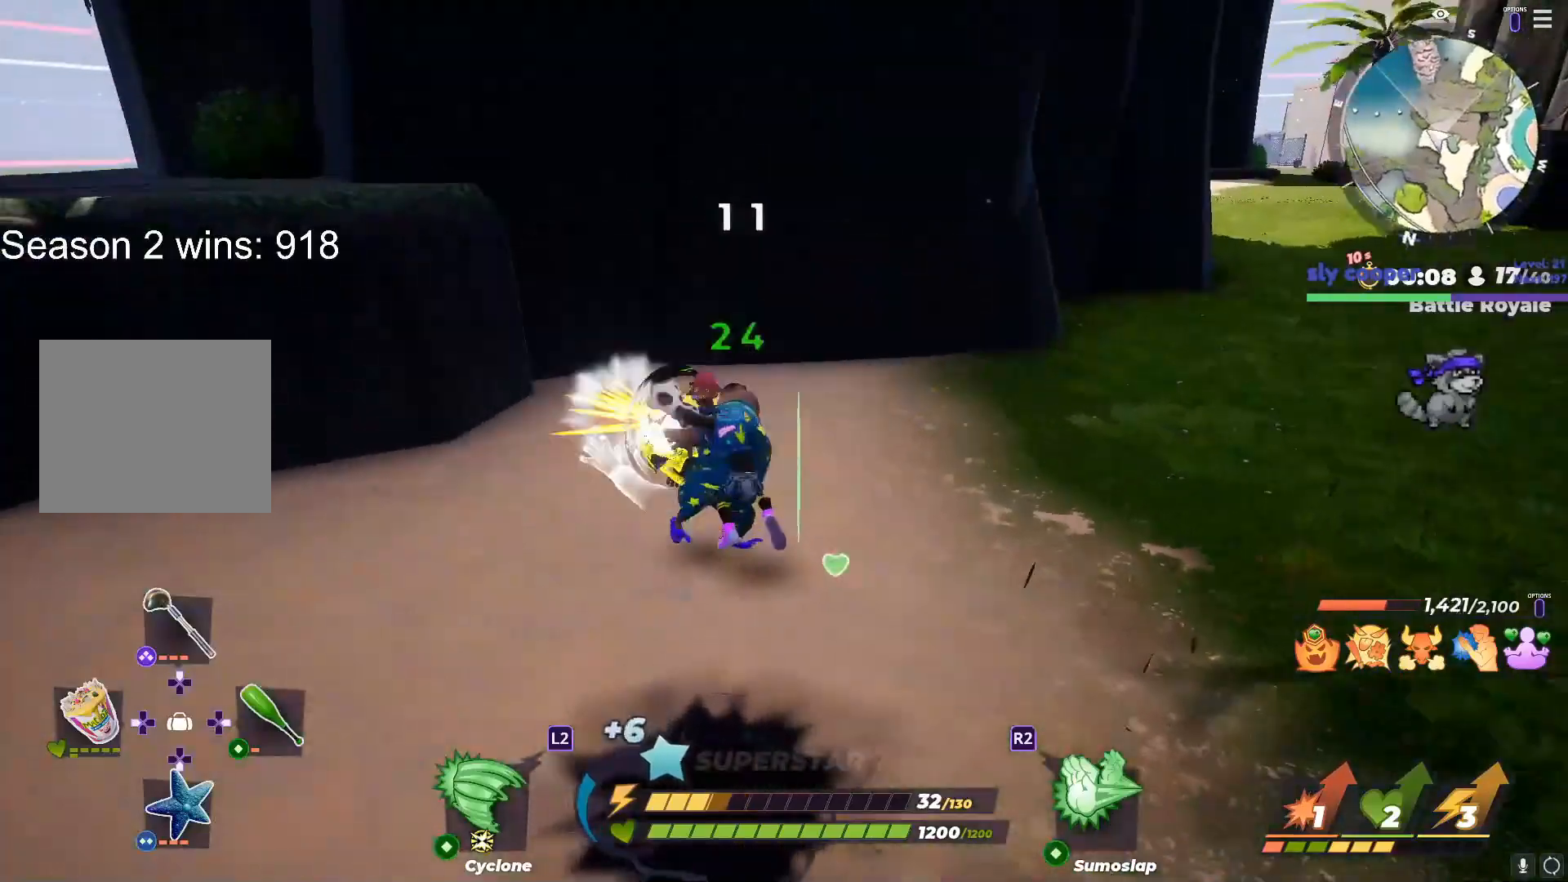
{"buttons": [], "left_stick": "up", "right_stick": "center", "events": [[150, "right_stick", "center"], [217, "left_stick", "up"]]}
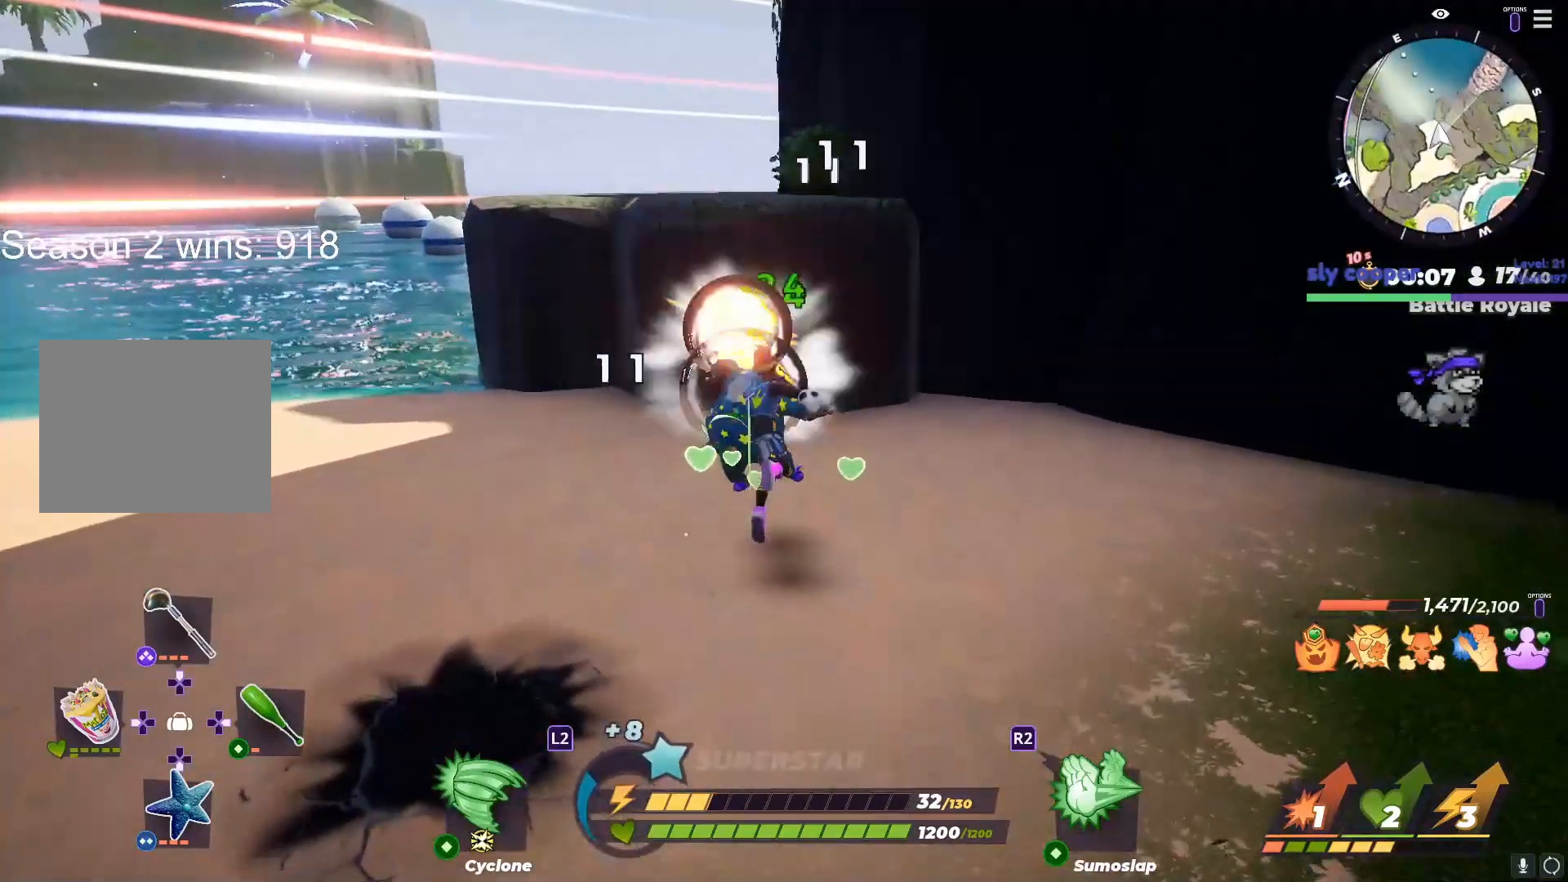
{"buttons": [], "left_stick": "left", "right_stick": "center", "events": [[100, "left_stick", "left"], [400, "right_stick", "right"], [467, "right_stick", "center"]]}
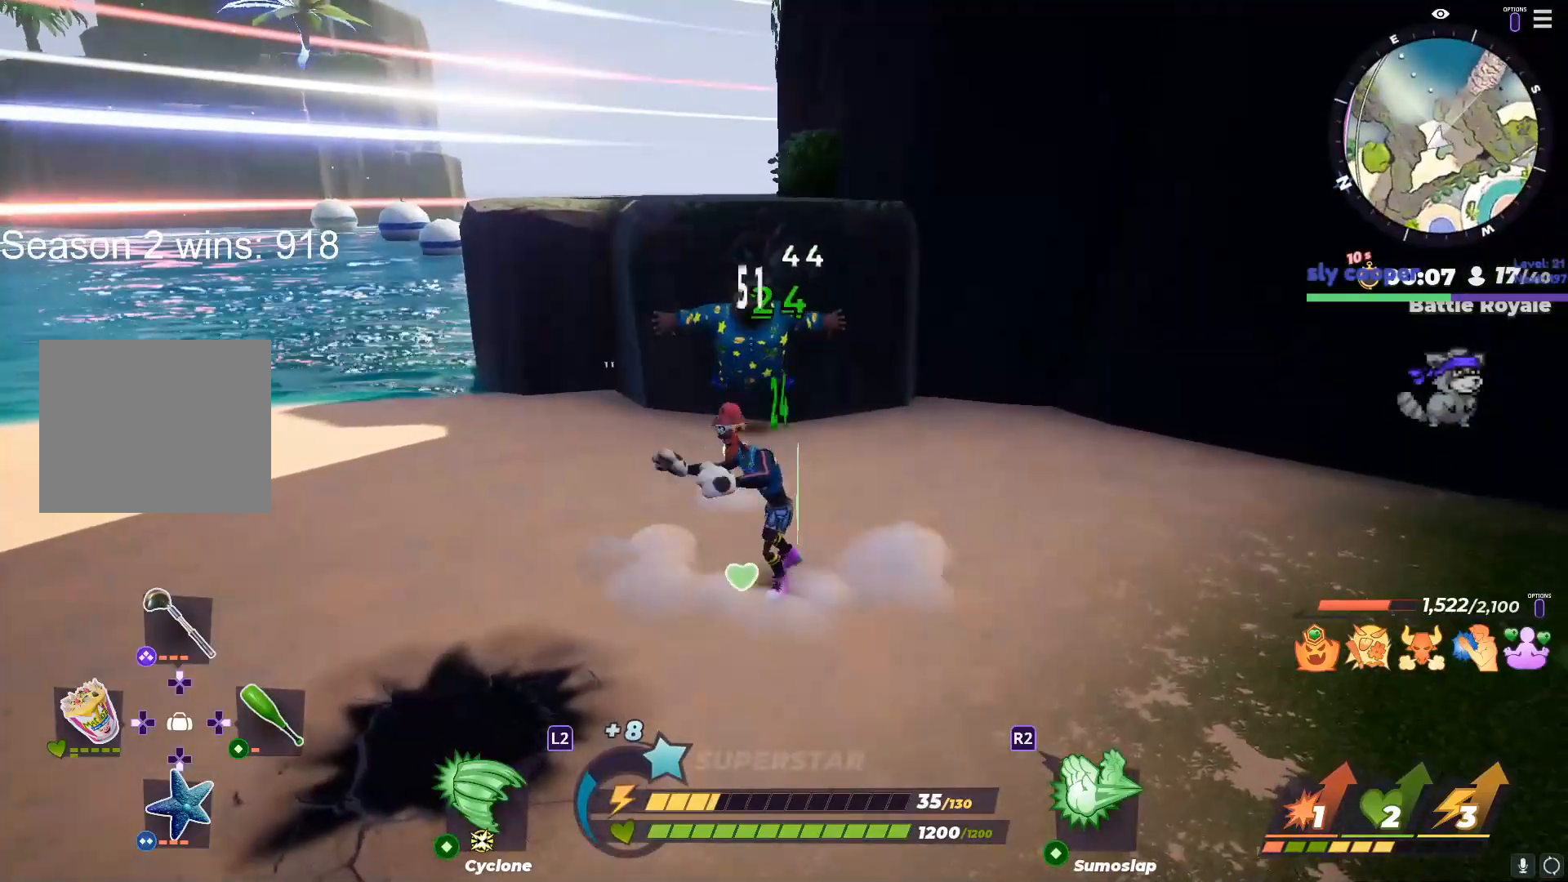
{"buttons": [], "left_stick": "up", "right_stick": "center", "events": [[150, "left_stick", "up"], [433, "SQUARE", "down"], [467, "SQUARE", "up"]]}
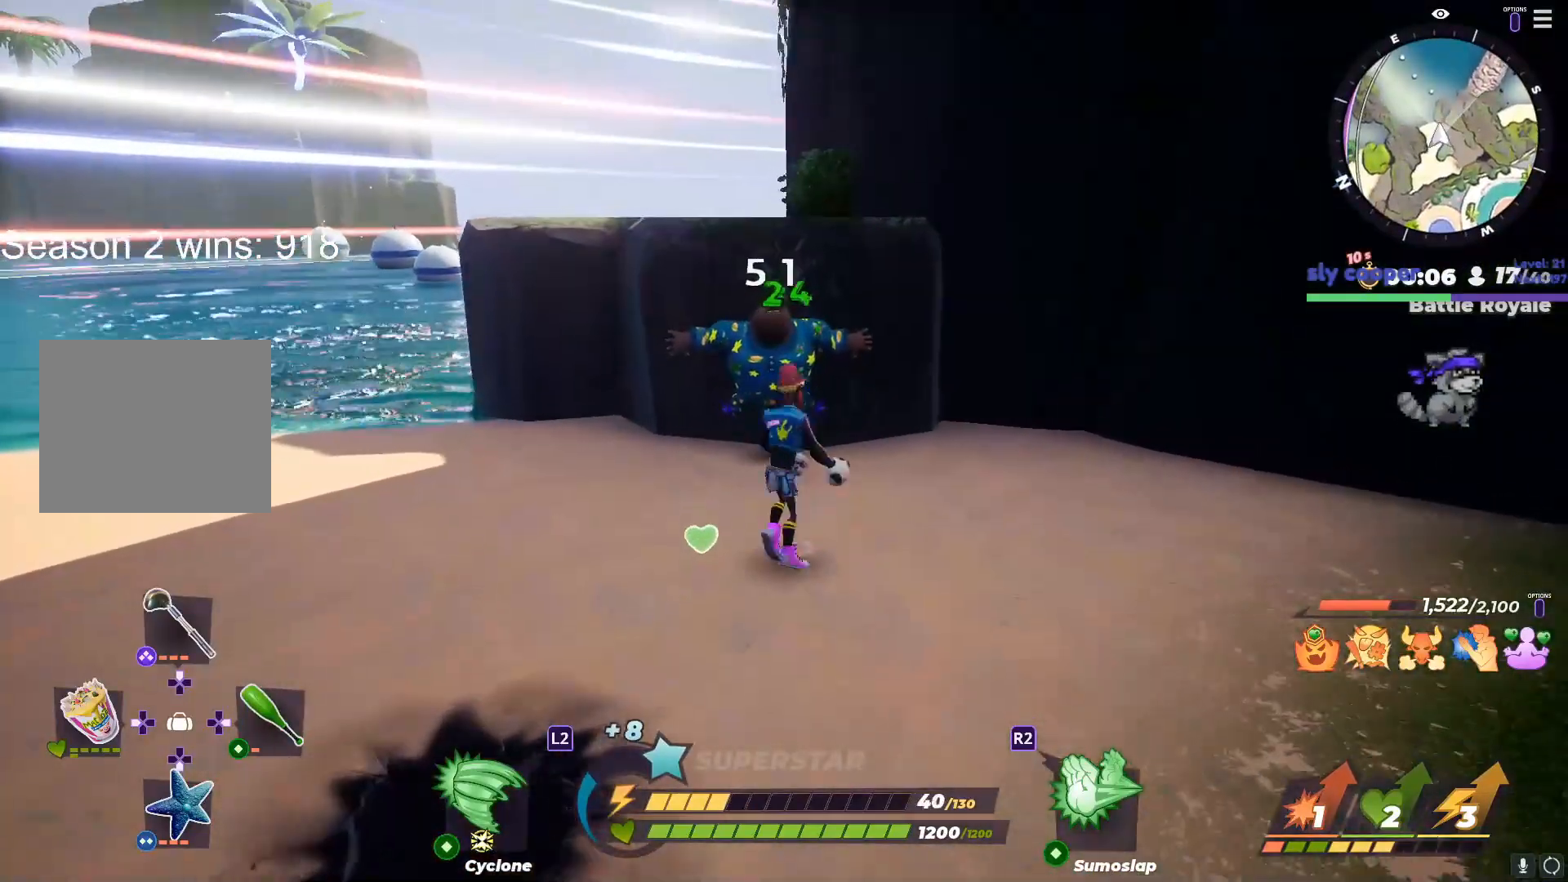
{"buttons": ["TRIANGLE"], "left_stick": "center", "right_stick": "center", "events": [[50, "left_stick", "center"], [50, "right_stick", "up"], [233, "right_stick", "down-right"], [350, "TRIANGLE", "down"], [367, "right_stick", "center"], [433, "TRIANGLE", "up"], [500, "TRIANGLE", "down"]]}
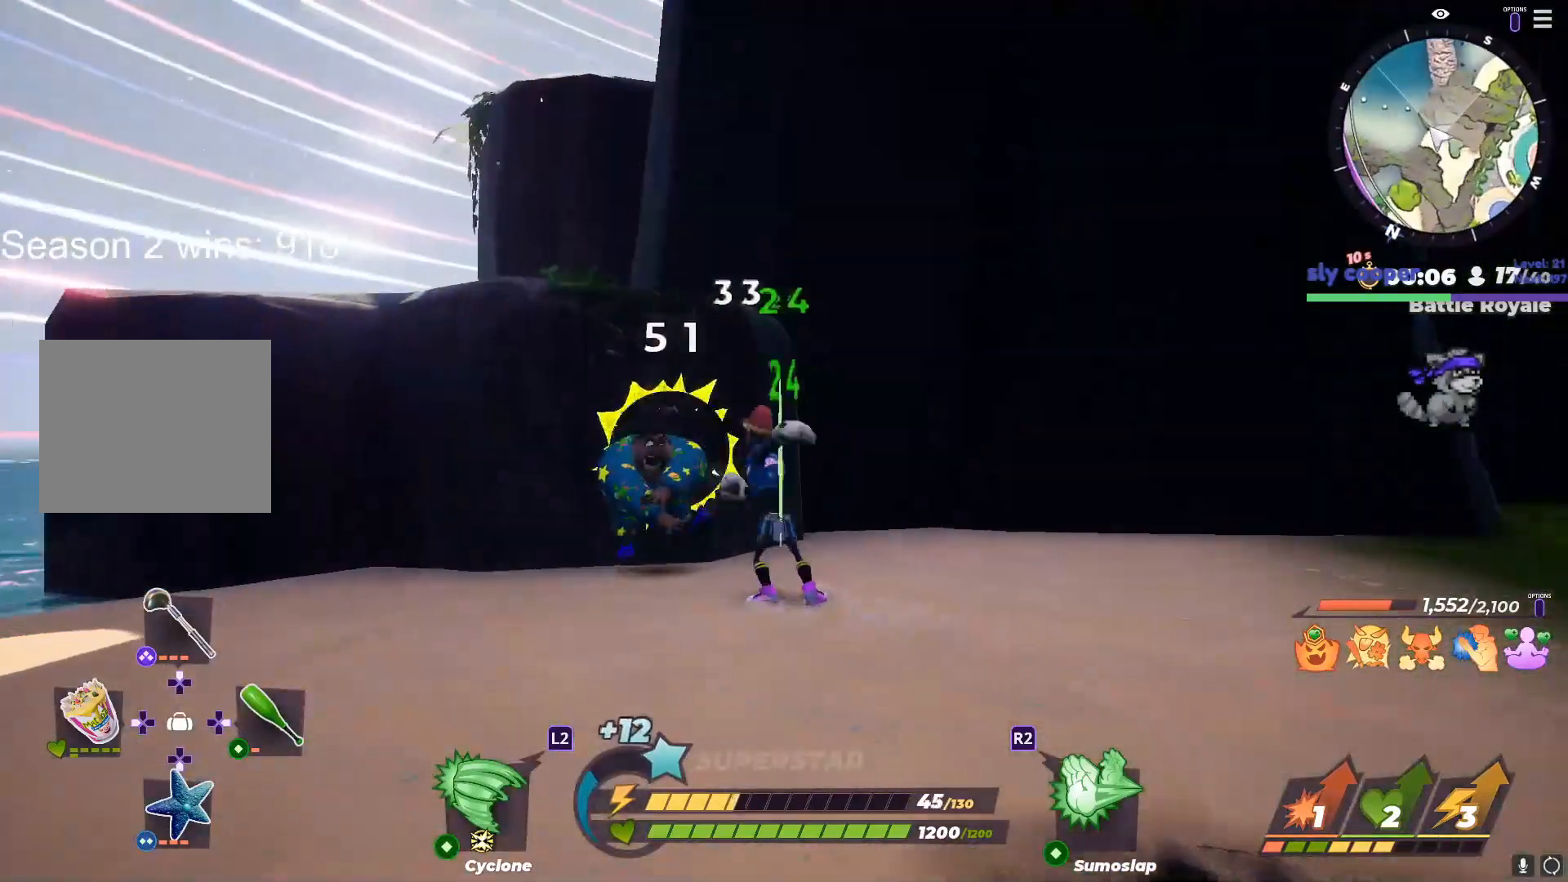
{"buttons": [], "left_stick": "down-right", "right_stick": "center", "events": [[117, "TRIANGLE", "up"], [150, "TRIANGLE", "down"], [150, "right_stick", "down-right"], [200, "right_stick", "center"], [233, "TRIANGLE", "up"], [300, "left_stick", "right"], [400, "right_stick", "right"], [417, "left_stick", "down-right"], [450, "right_stick", "center"]]}
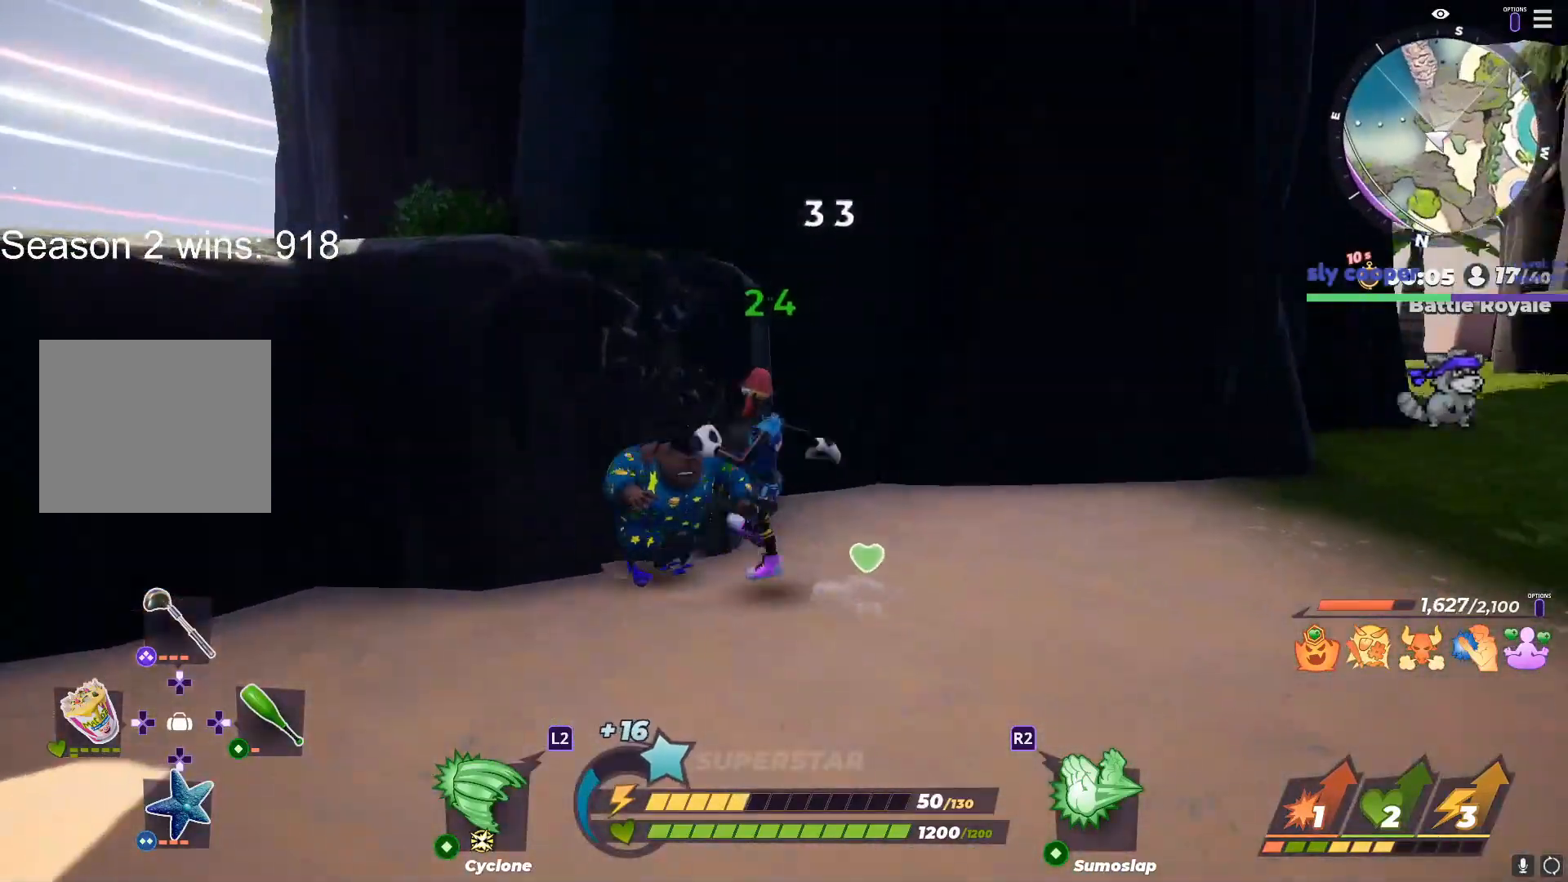
{"buttons": ["SQUARE"], "left_stick": "down-left", "right_stick": "center", "events": [[250, "left_stick", "down-left"], [367, "right_stick", "down-right"], [500, "SQUARE", "down"], [500, "right_stick", "center"]]}
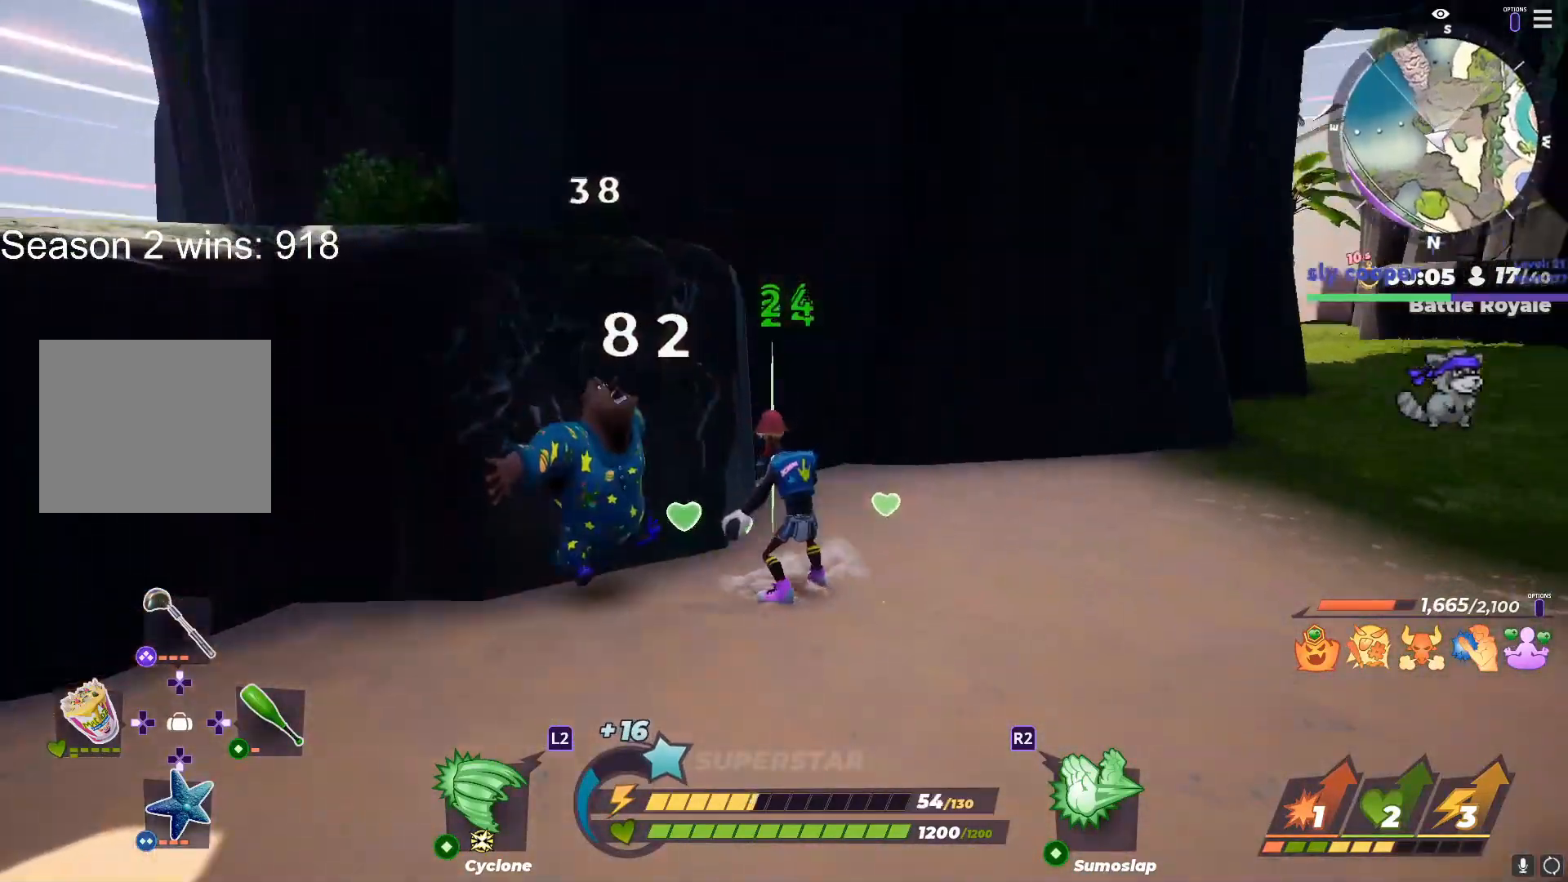
{"buttons": ["SQUARE"], "left_stick": "down-left", "right_stick": "center", "events": [[333, "right_stick", "right"], [417, "right_stick", "center"]]}
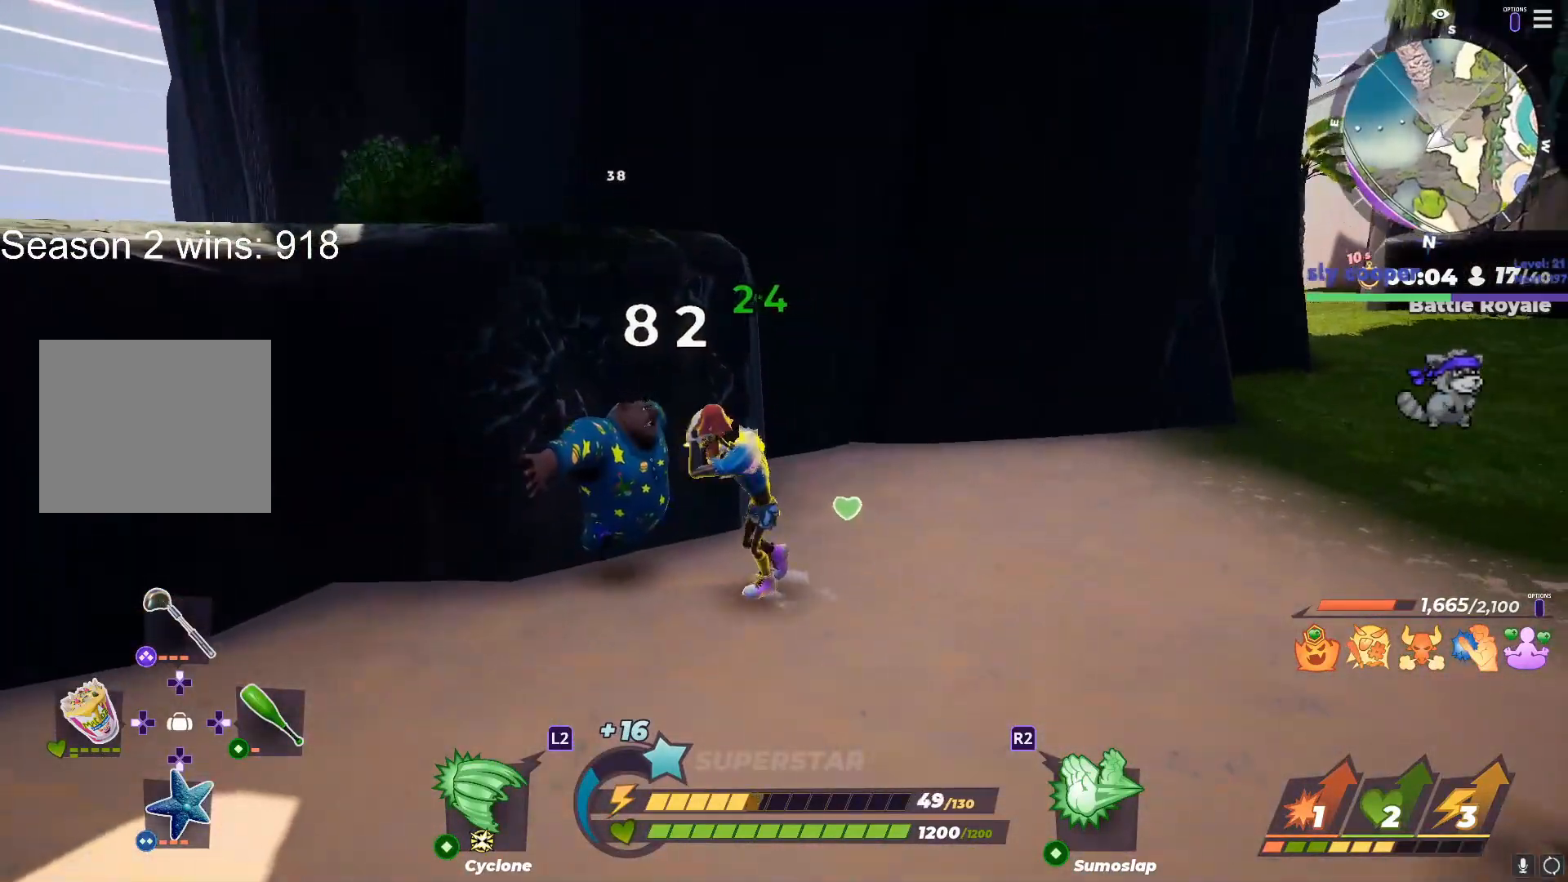
{"buttons": [], "left_stick": "center", "right_stick": "center", "events": [[150, "left_stick", "up"], [200, "SQUARE", "up"], [233, "left_stick", "up-right"], [383, "right_stick", "right"], [450, "left_stick", "center"], [483, "right_stick", "center"]]}
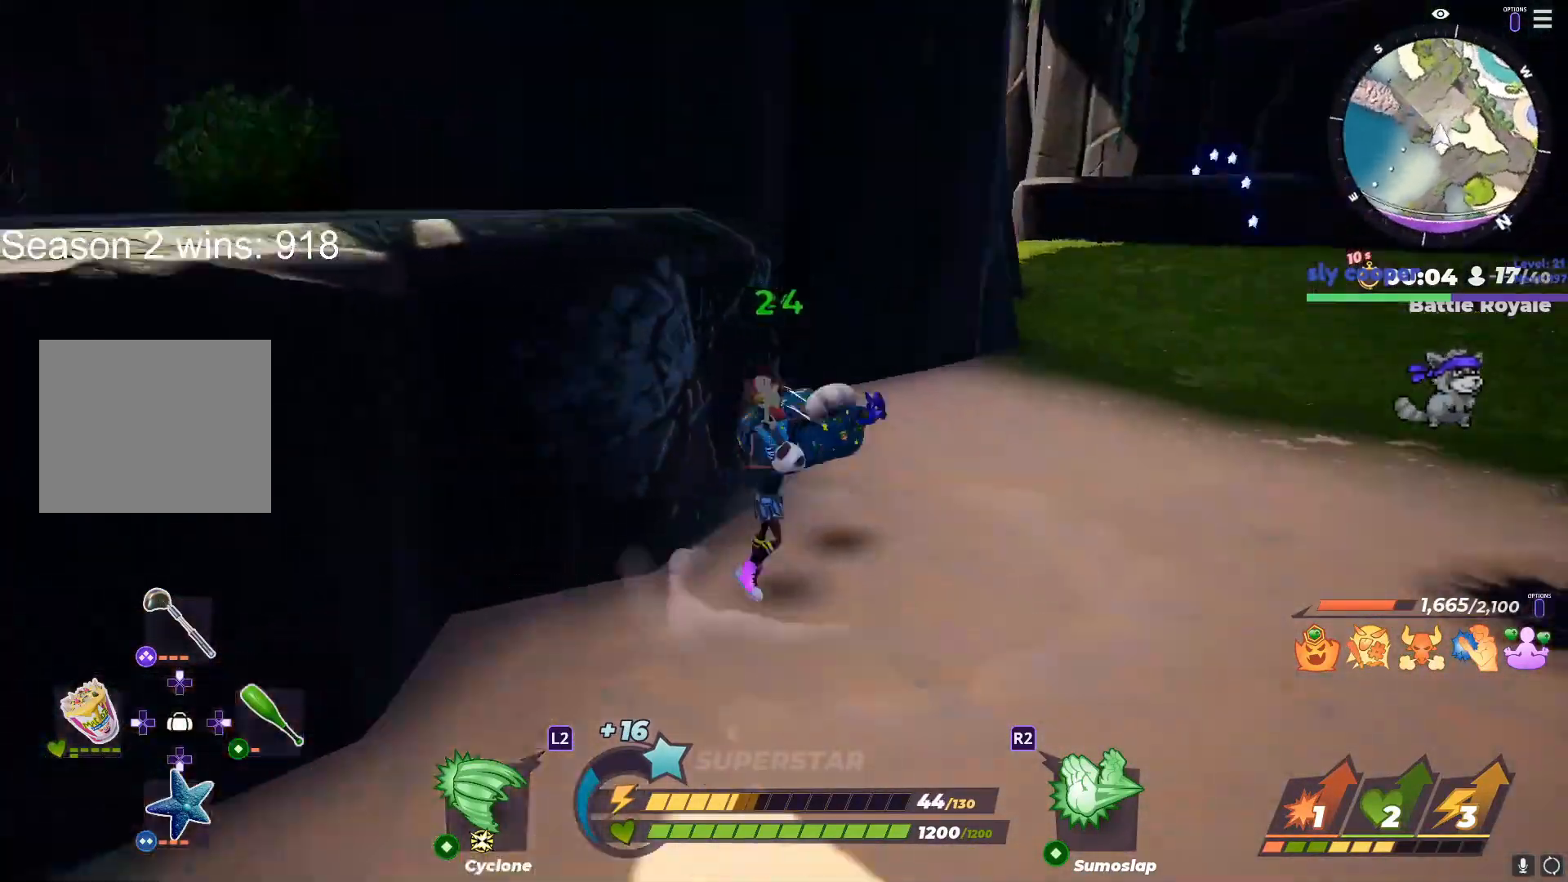
{"buttons": ["SQUARE"], "left_stick": "up-right", "right_stick": "center", "events": [[67, "left_stick", "right"], [150, "right_stick", "right"], [217, "left_stick", "center"], [267, "left_stick", "right"], [283, "SQUARE", "down"], [317, "right_stick", "center"], [333, "left_stick", "up-right"]]}
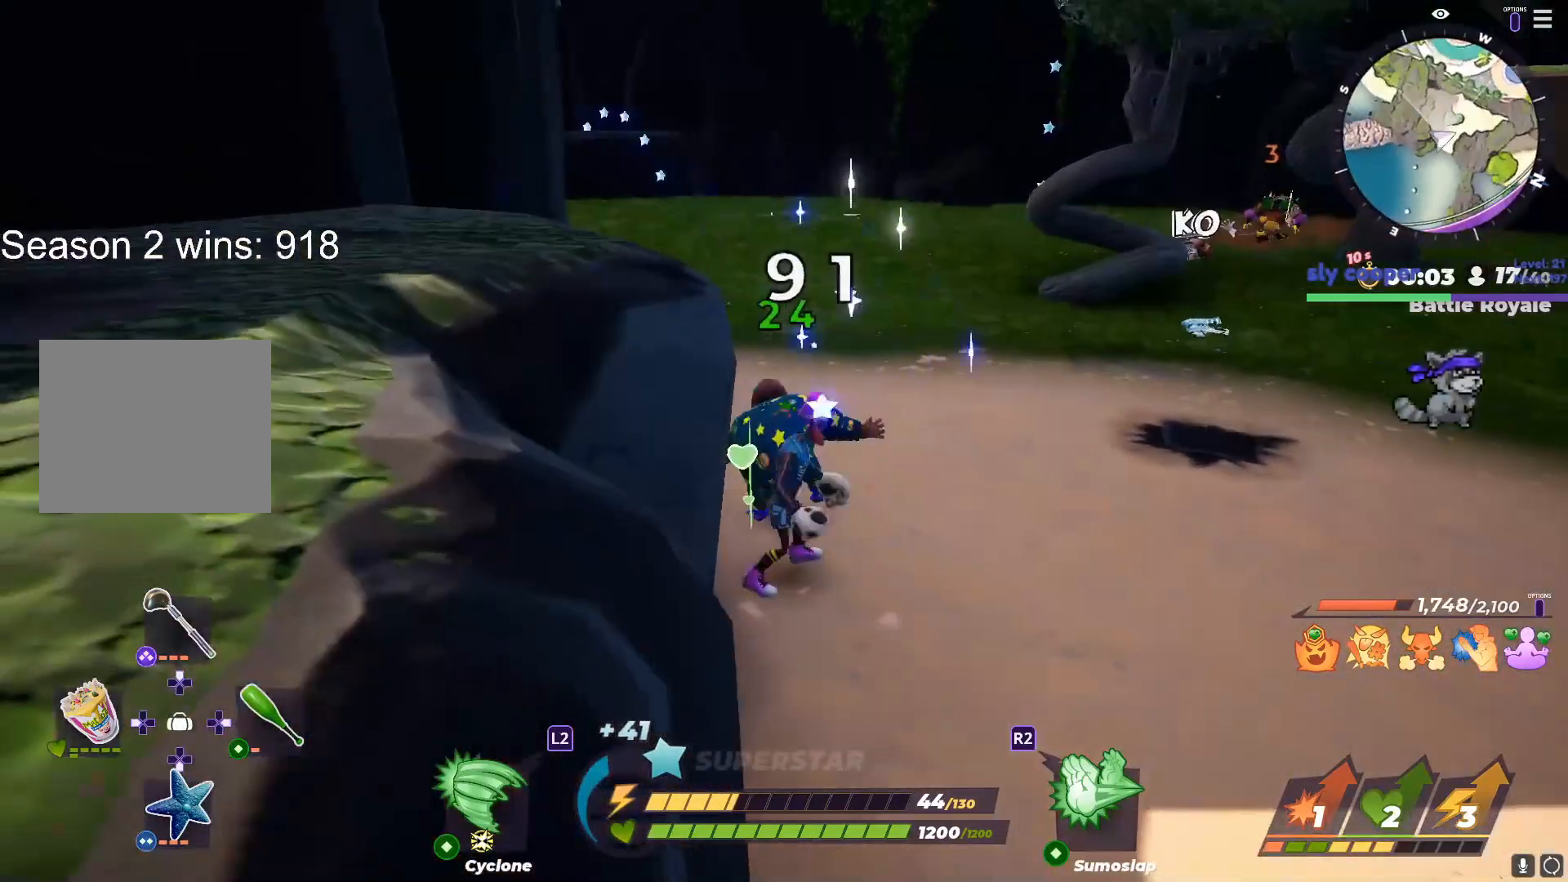
{"buttons": [], "left_stick": "up-left", "right_stick": "center", "events": [[250, "left_stick", "up"], [400, "left_stick", "up-left"], [483, "SQUARE", "up"]]}
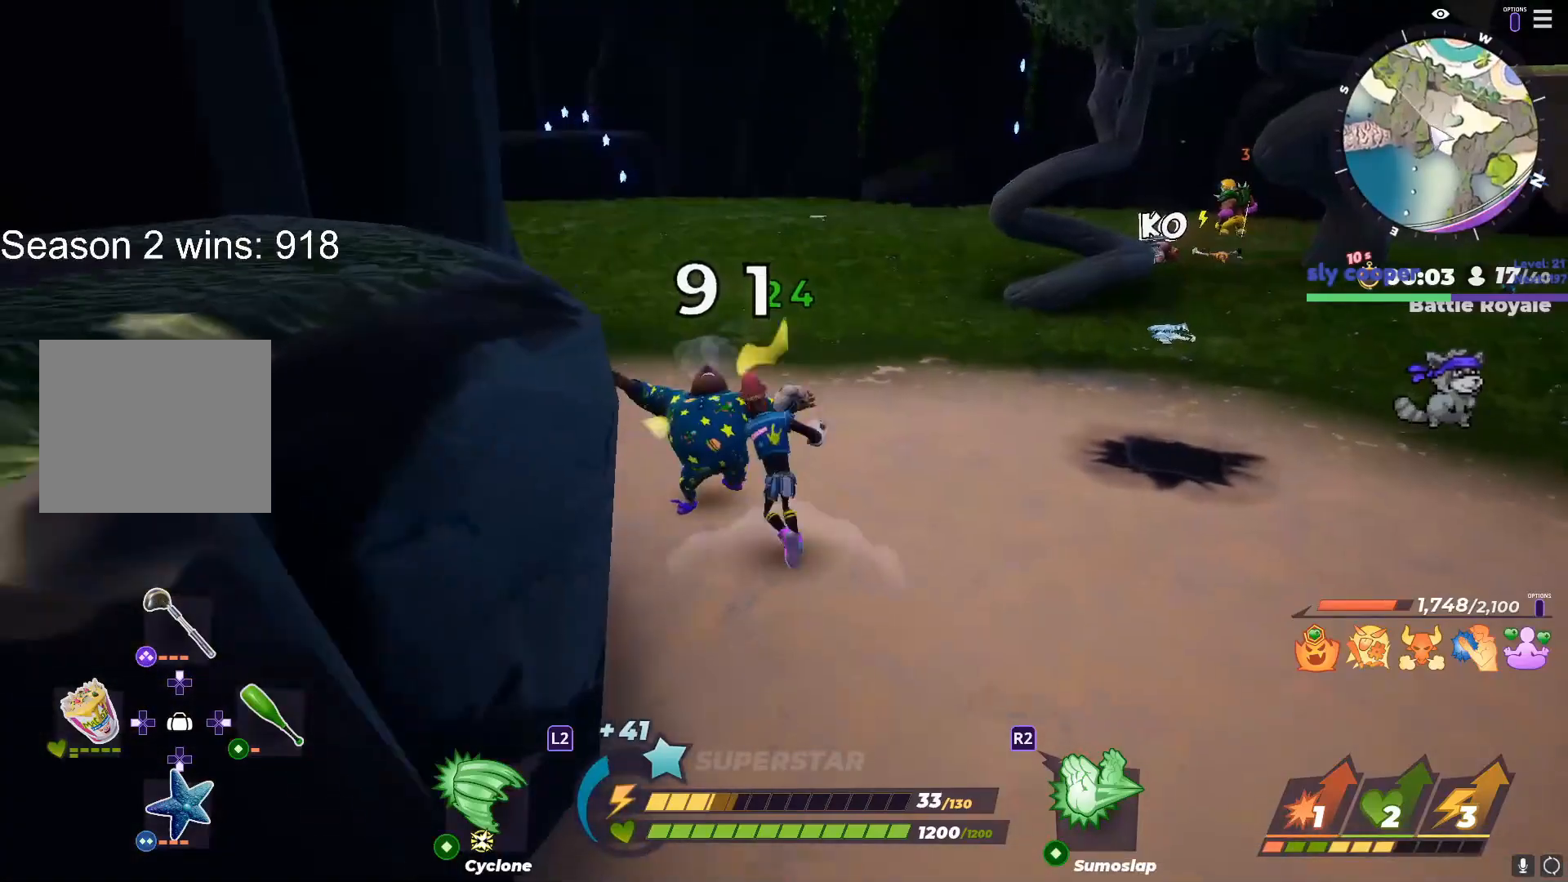
{"buttons": [], "left_stick": "left", "right_stick": "center", "events": [[50, "left_stick", "up"], [417, "left_stick", "left"]]}
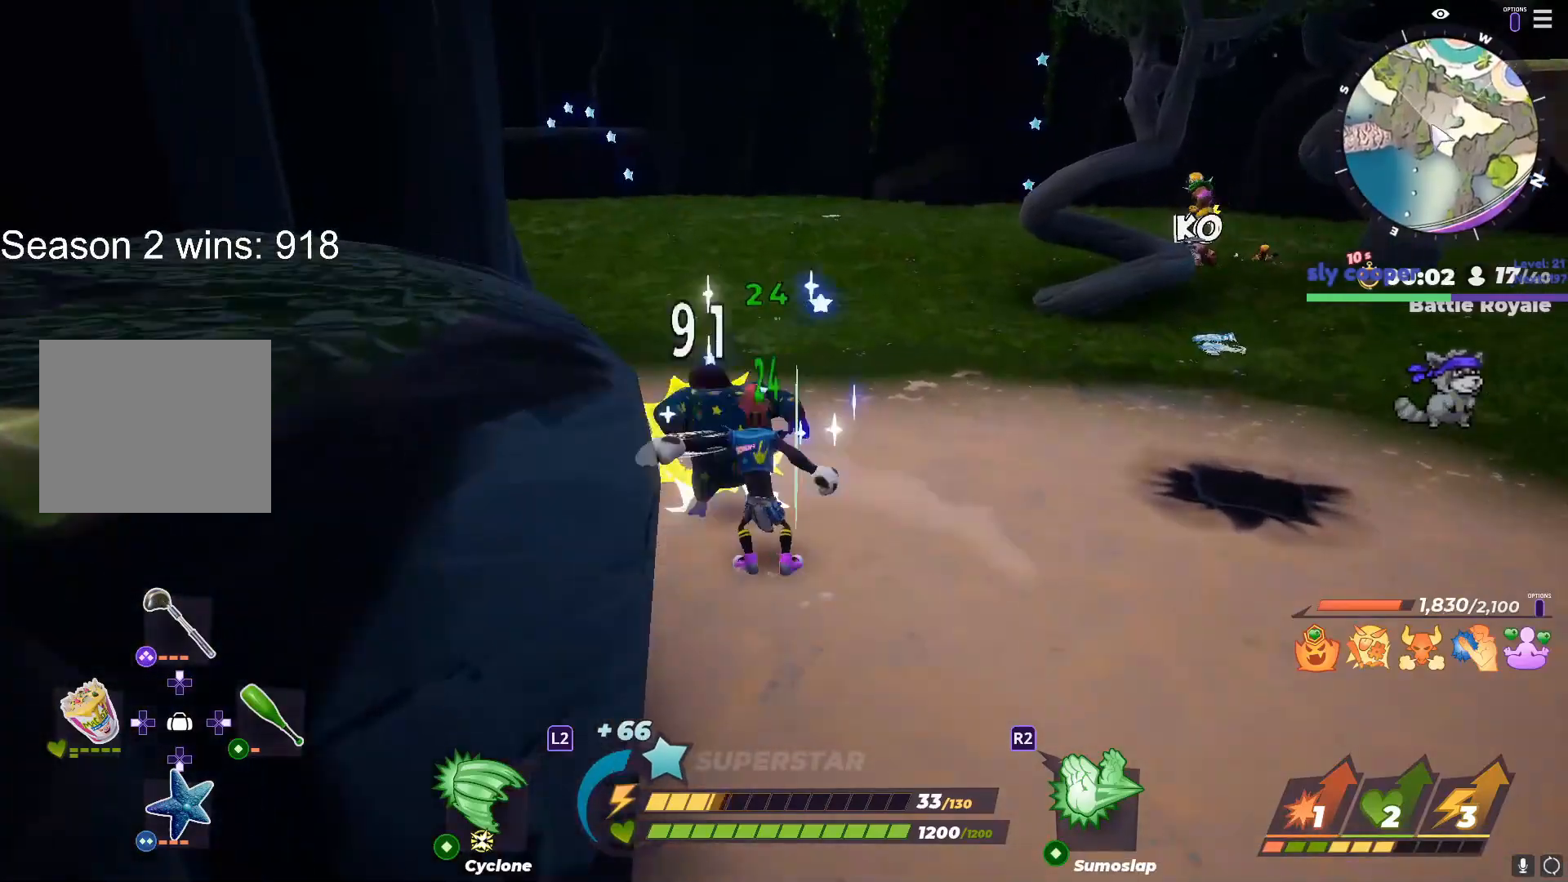
{"buttons": ["SQUARE"], "left_stick": "center", "right_stick": "center", "events": [[17, "left_stick", "center"], [333, "left_stick", "up"], [400, "R3", "down"], [467, "R3", "up"], [467, "SQUARE", "down"], [500, "left_stick", "center"]]}
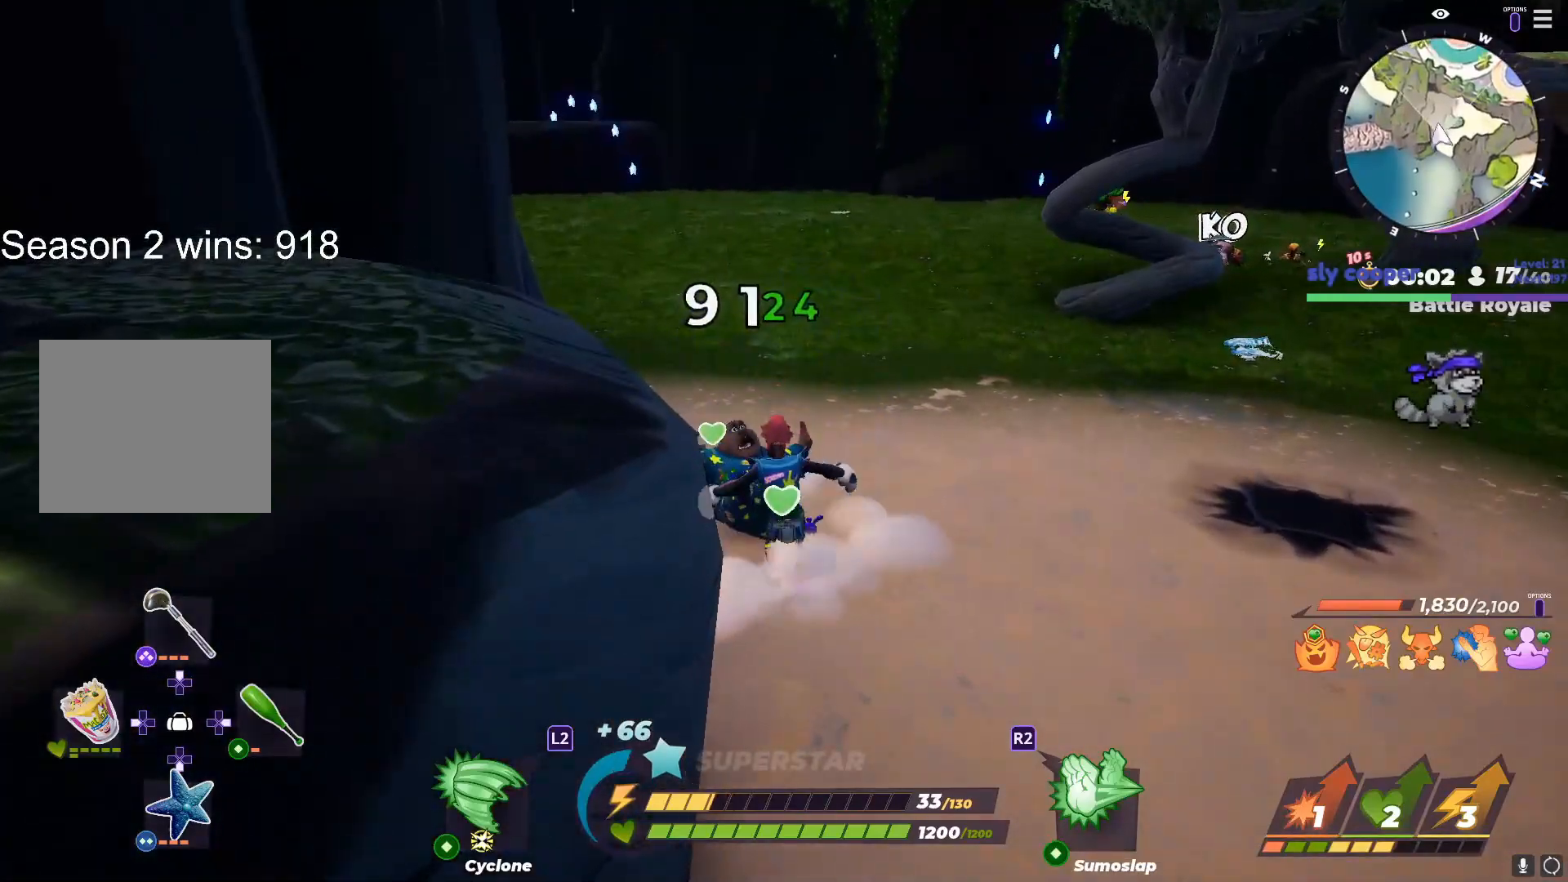
{"buttons": [], "left_stick": "left", "right_stick": "left", "events": [[50, "SQUARE", "up"], [117, "right_stick", "down-left"], [133, "left_stick", "up"], [217, "right_stick", "center"], [283, "left_stick", "center"], [417, "right_stick", "left"], [483, "left_stick", "left"]]}